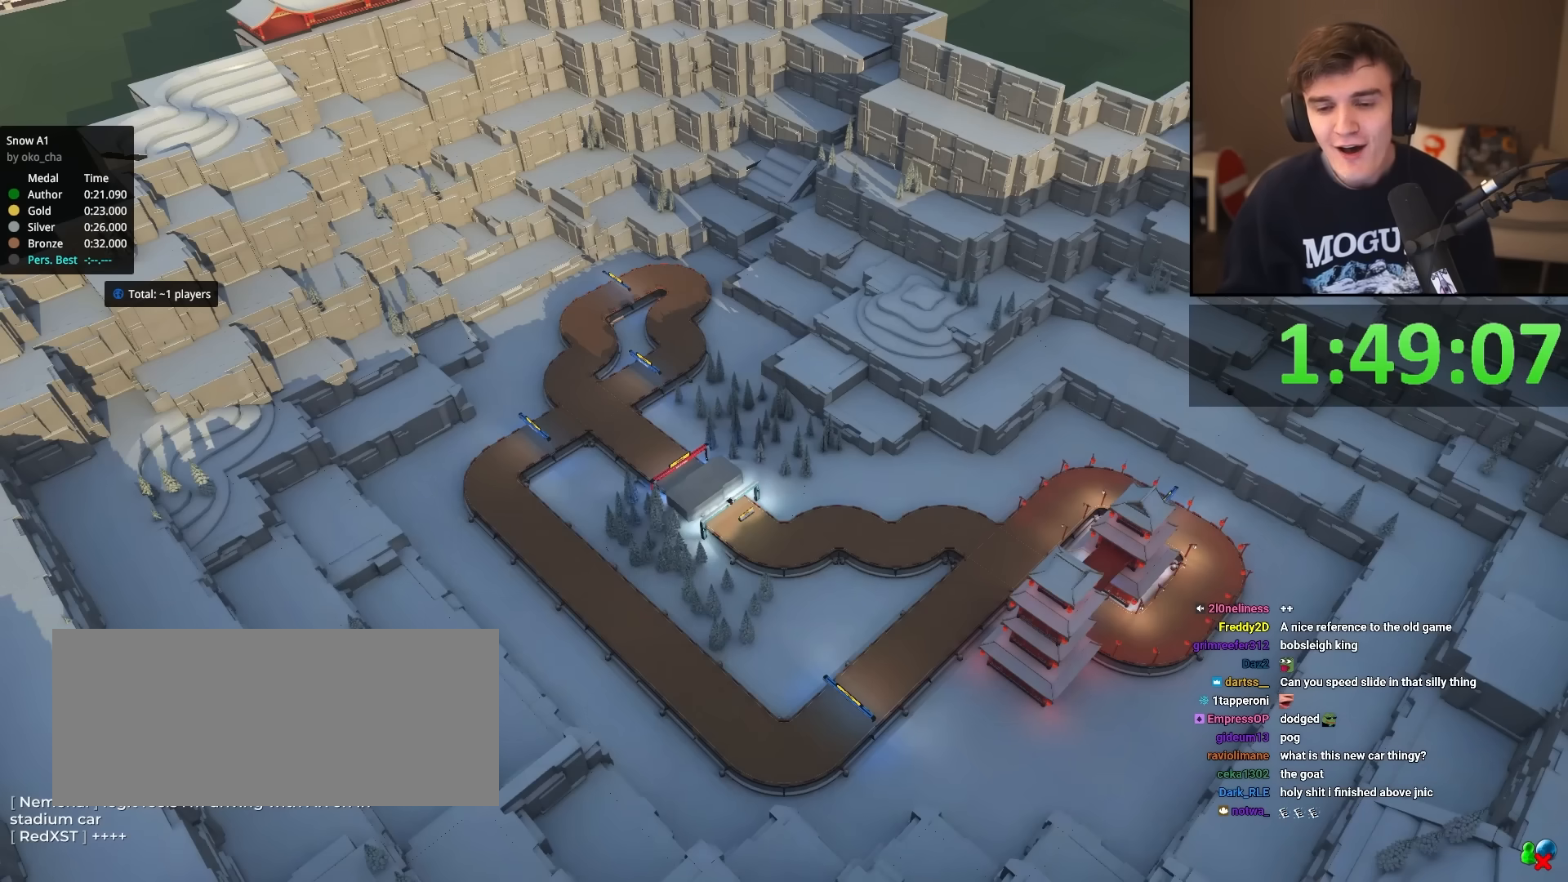
Gameplay with keyboard; each line is a JSON object with the keys held at the frame after it. "events" lists presses ("down") and releases ("up") of "brake", "down", "left", "right" and "up" between this image and that frame as [ms after this image, input, new state], when the widget could be followed in between. No other keys are recorded. Mouse input is not recorded. Key names are as the overlay labels them; some are game actions (e.g. jump) rather than physical keys.
{"keys": [], "events": []}
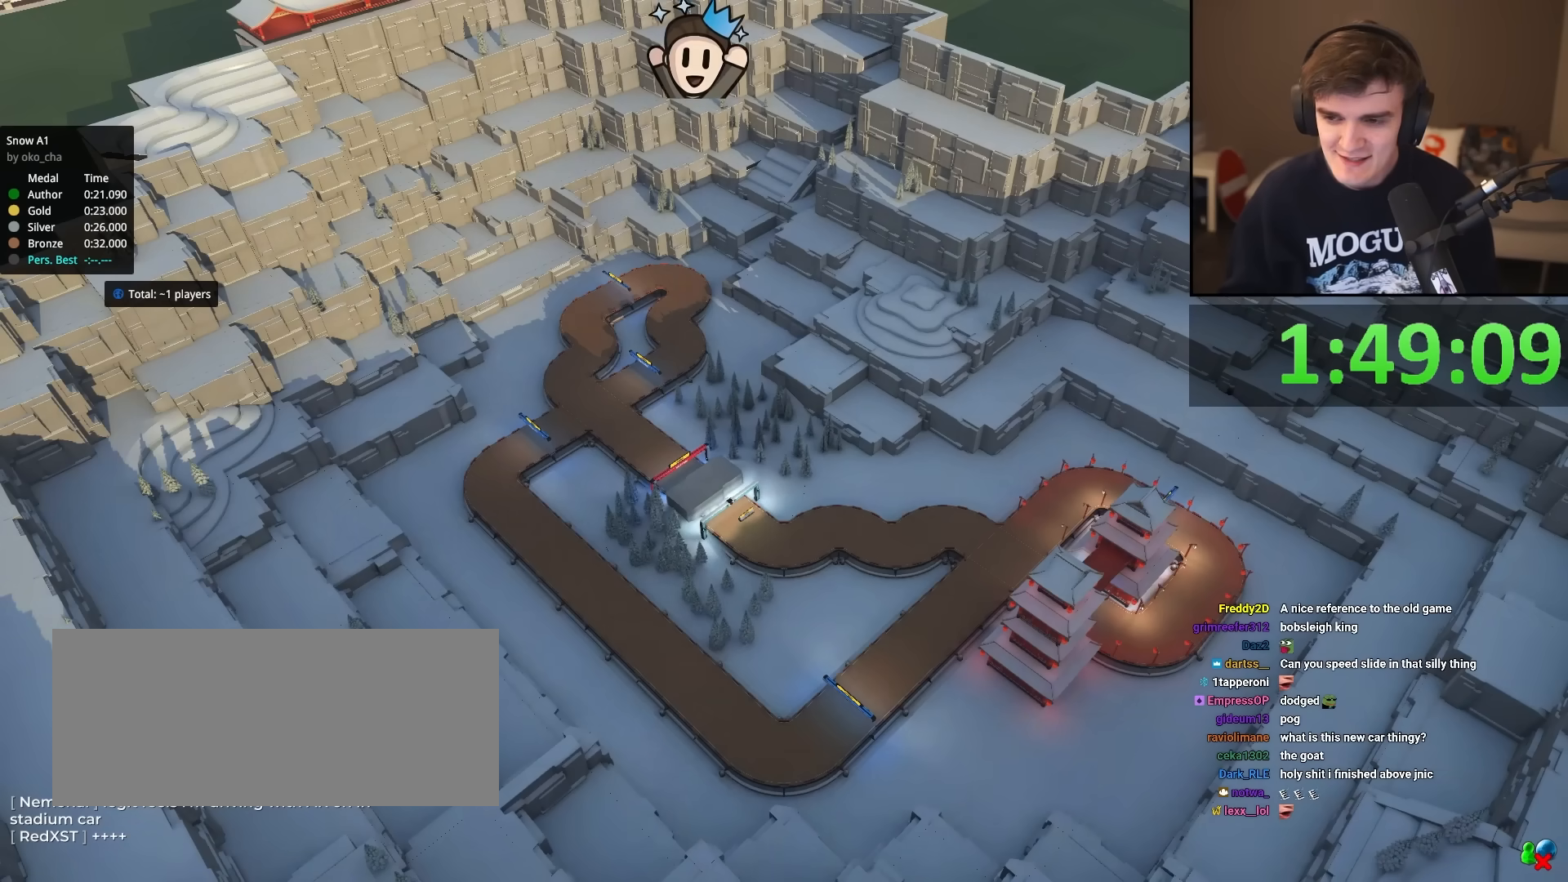
{"keys": [], "events": []}
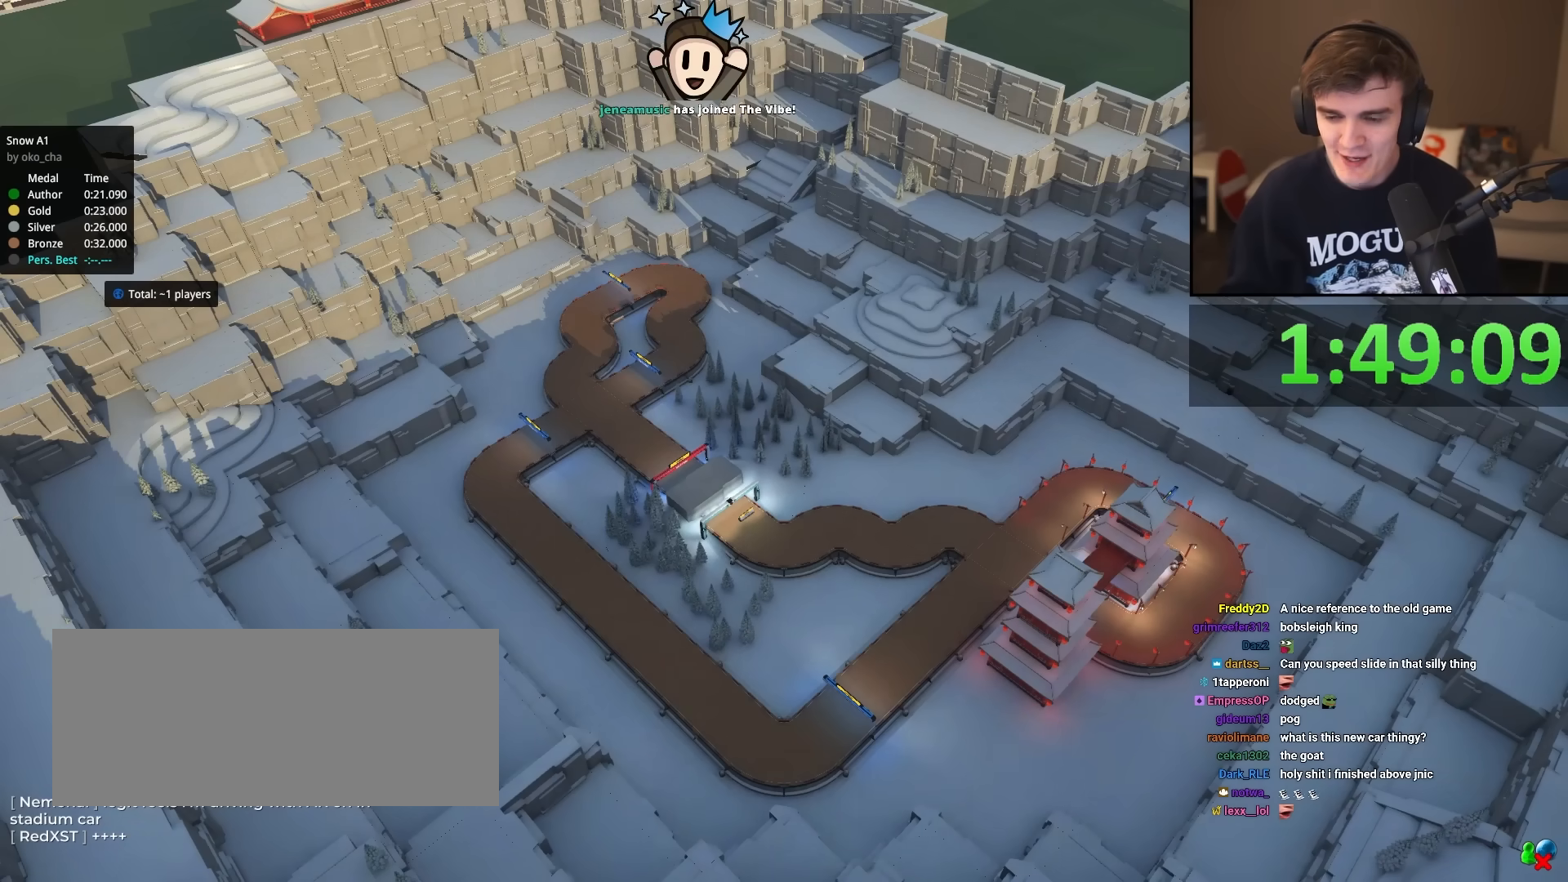
{"keys": [], "events": []}
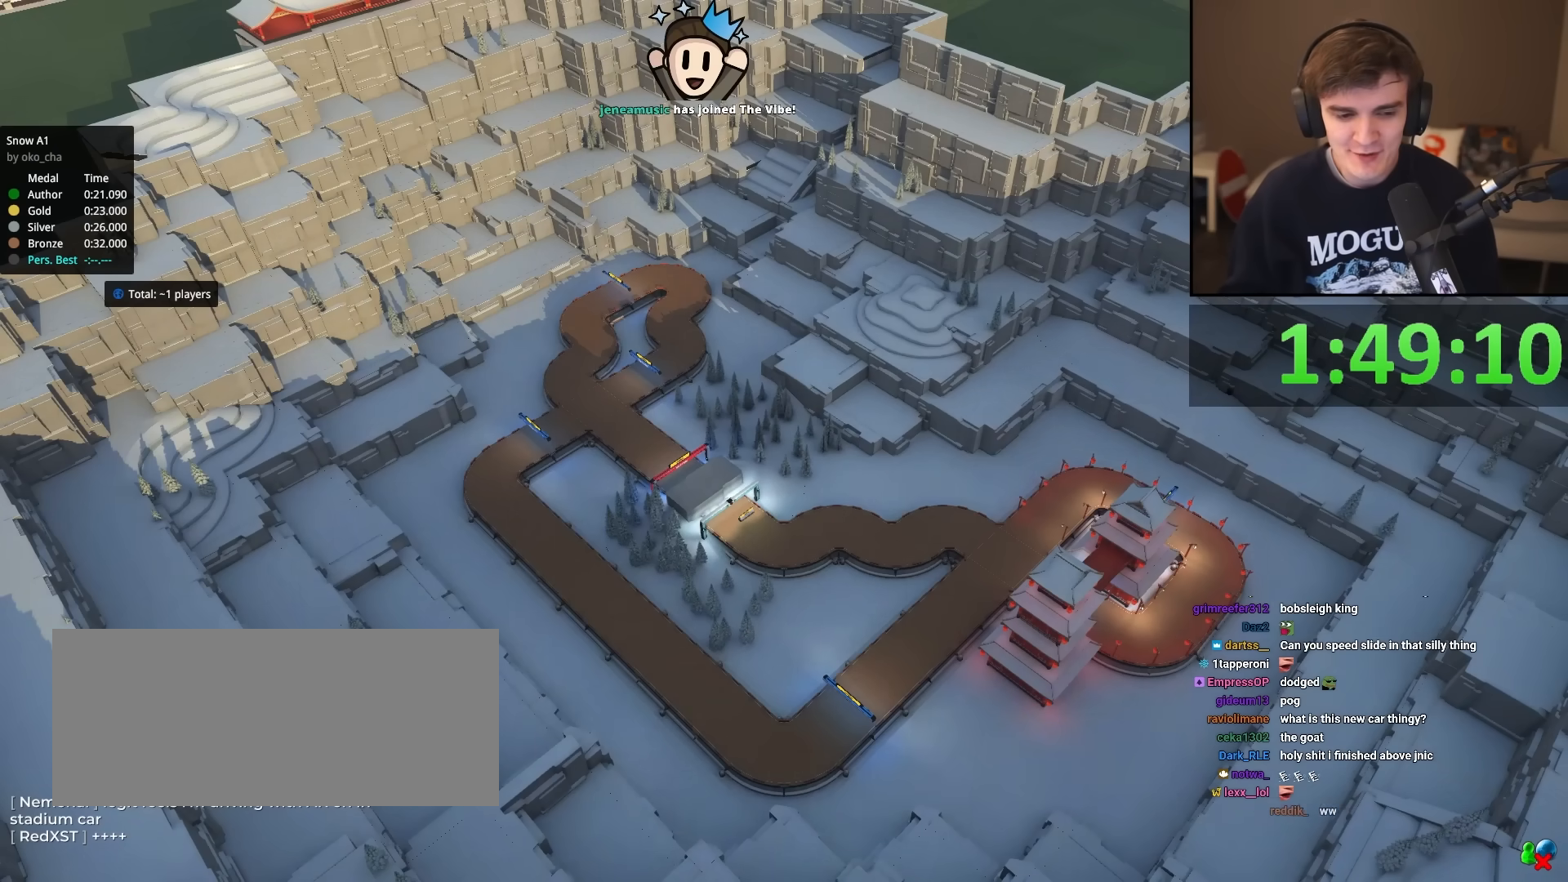
{"keys": [], "events": []}
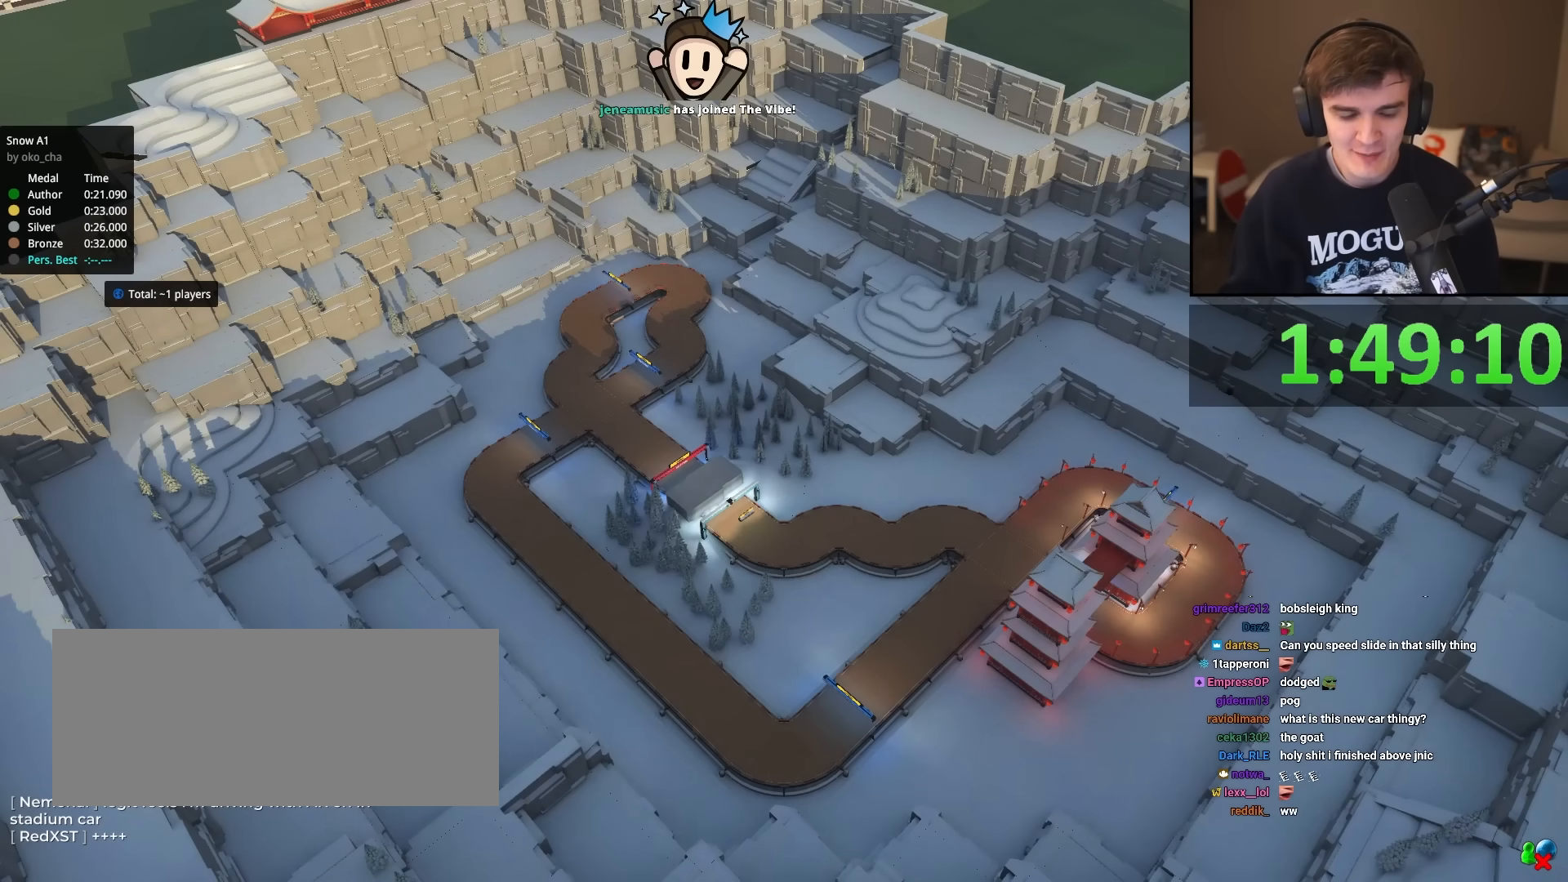
{"keys": [], "events": []}
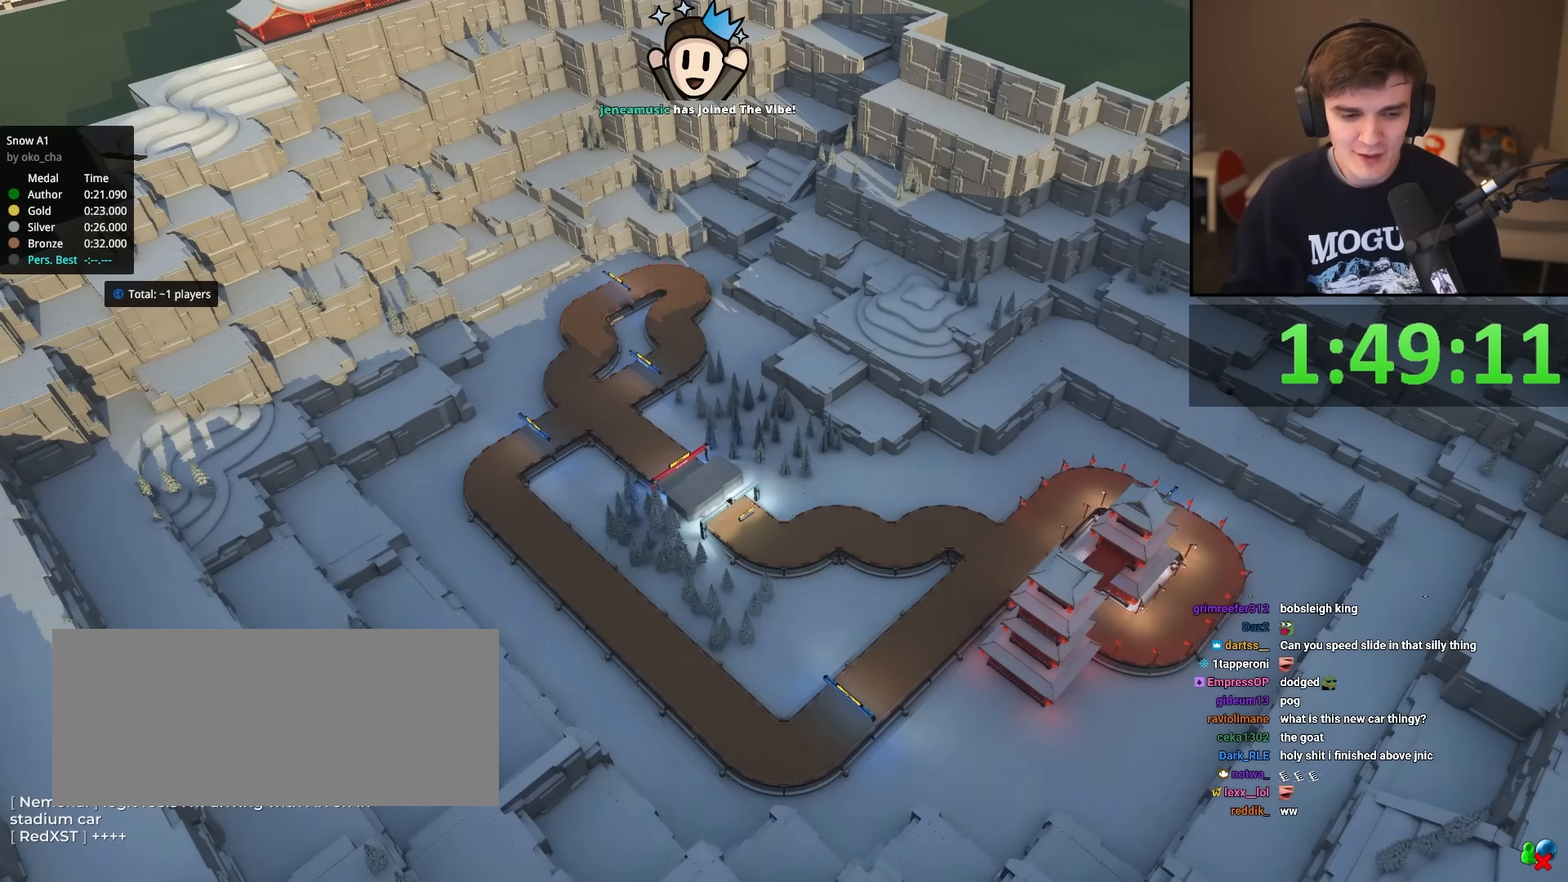
{"keys": [], "events": []}
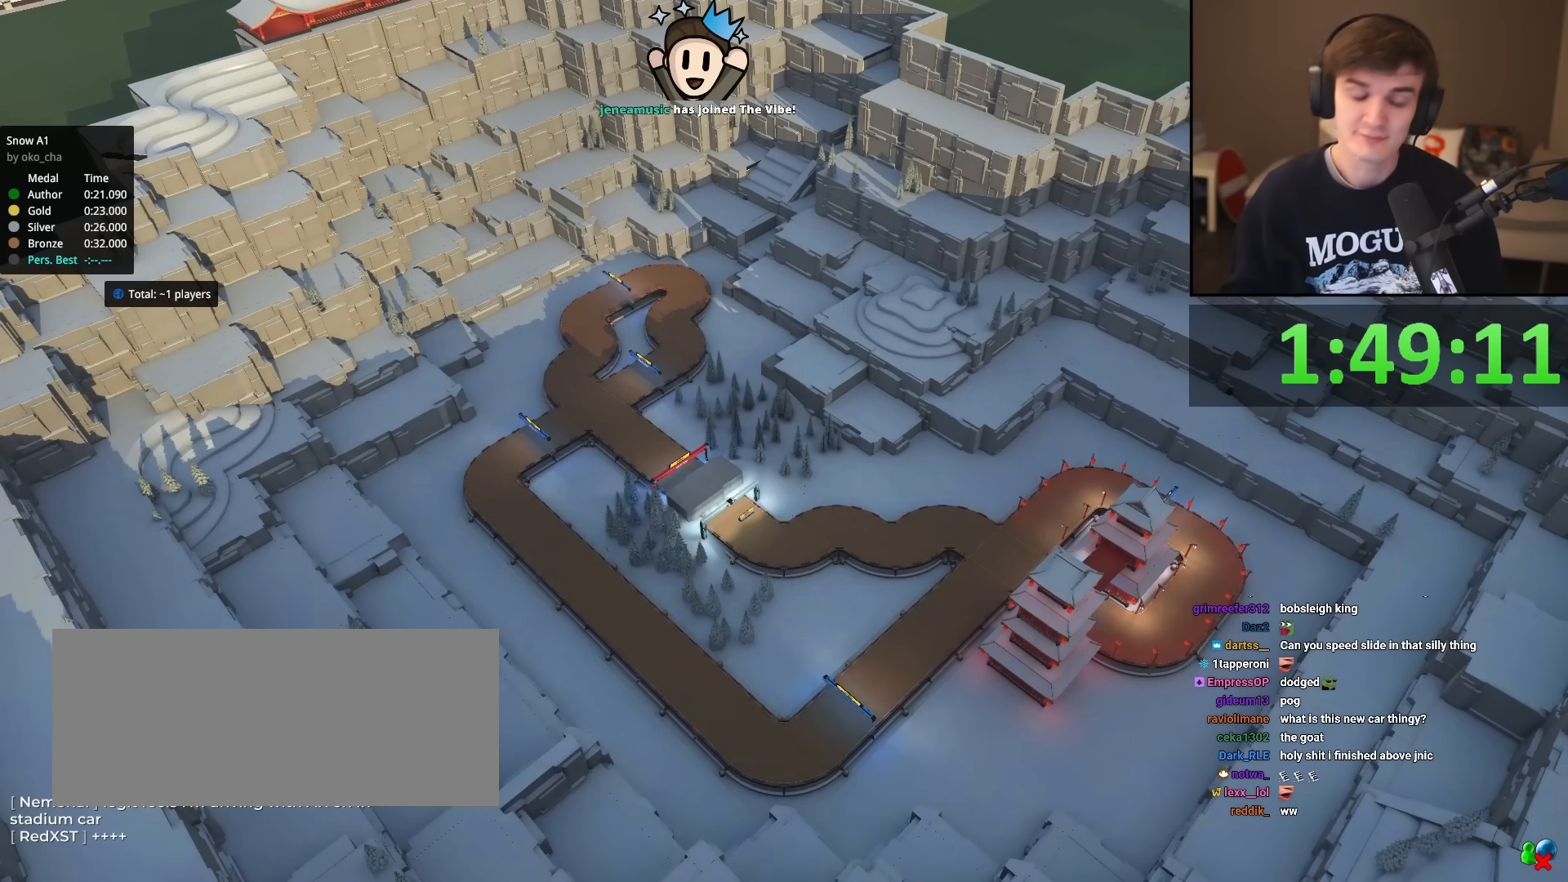
{"keys": [], "events": []}
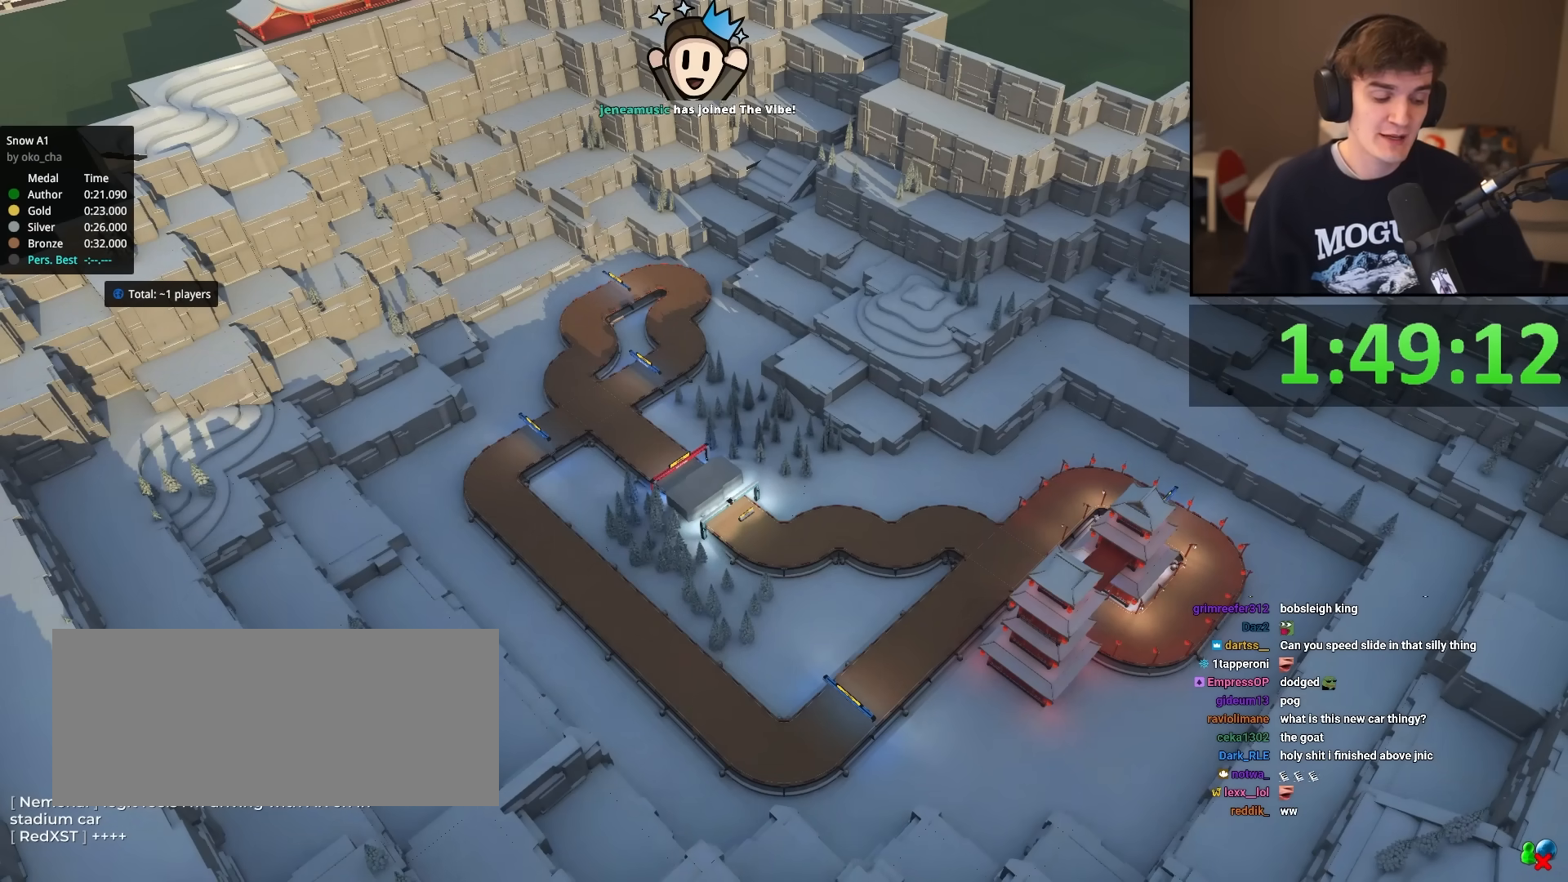
{"keys": [], "events": []}
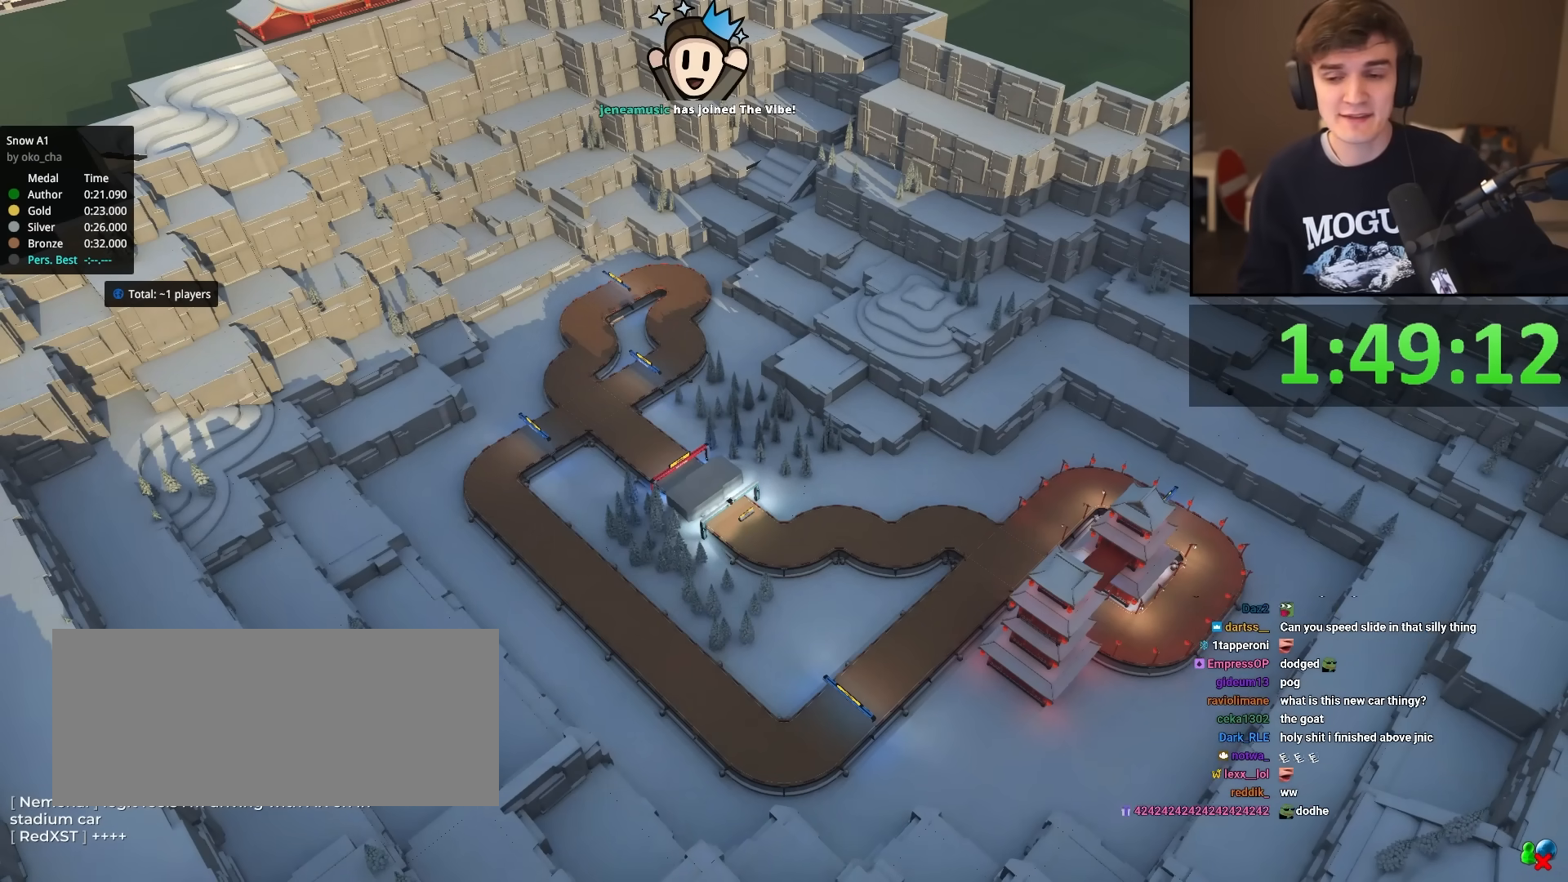
{"keys": [], "events": []}
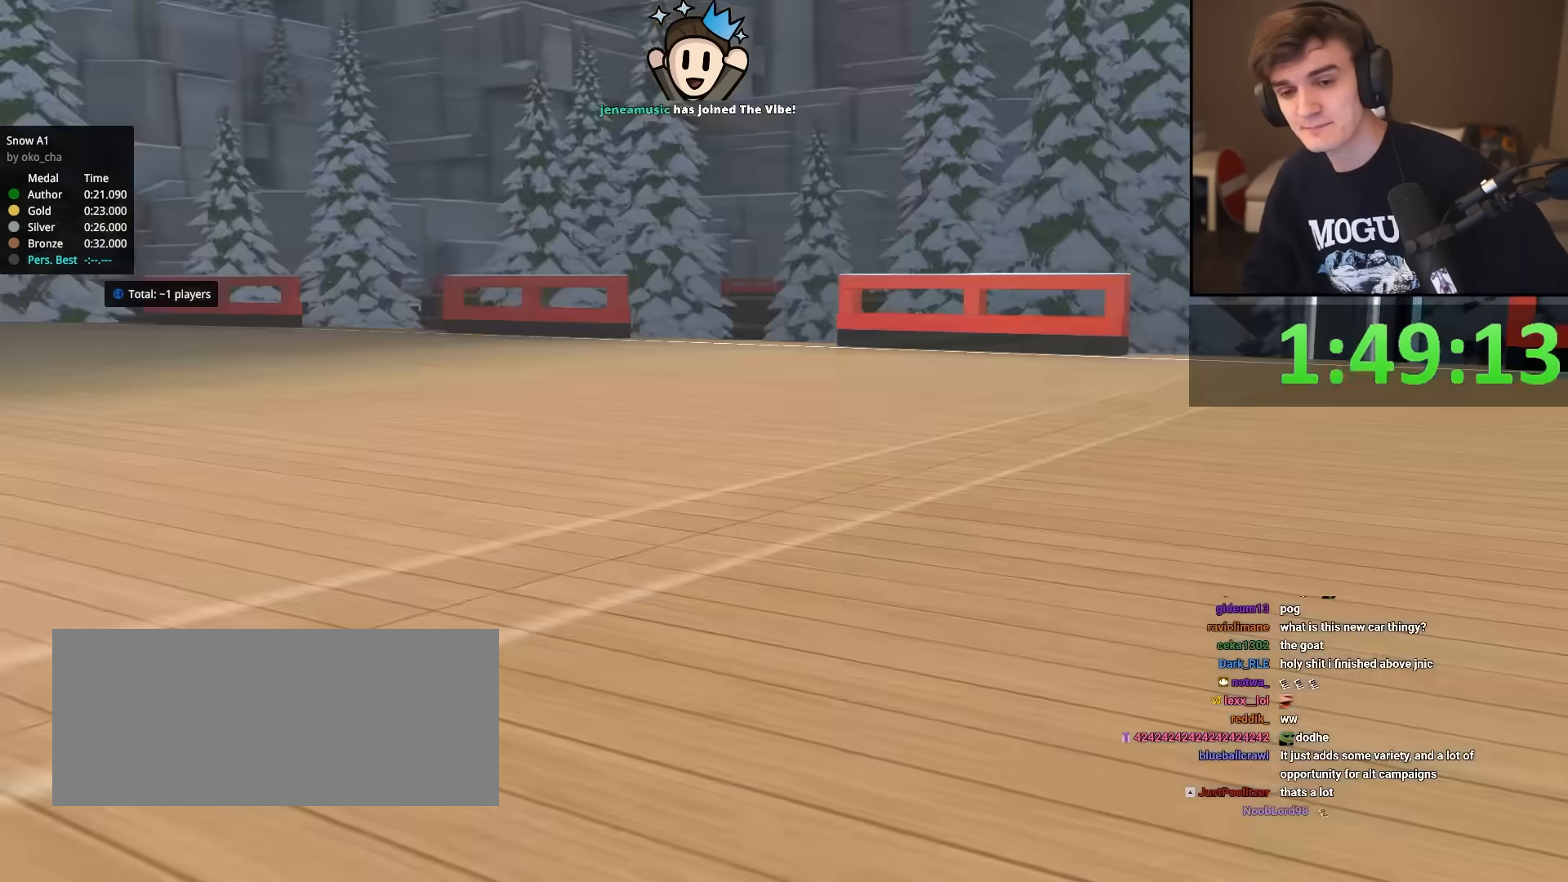
{"keys": ["up"], "events": [[100, "up", "down"]]}
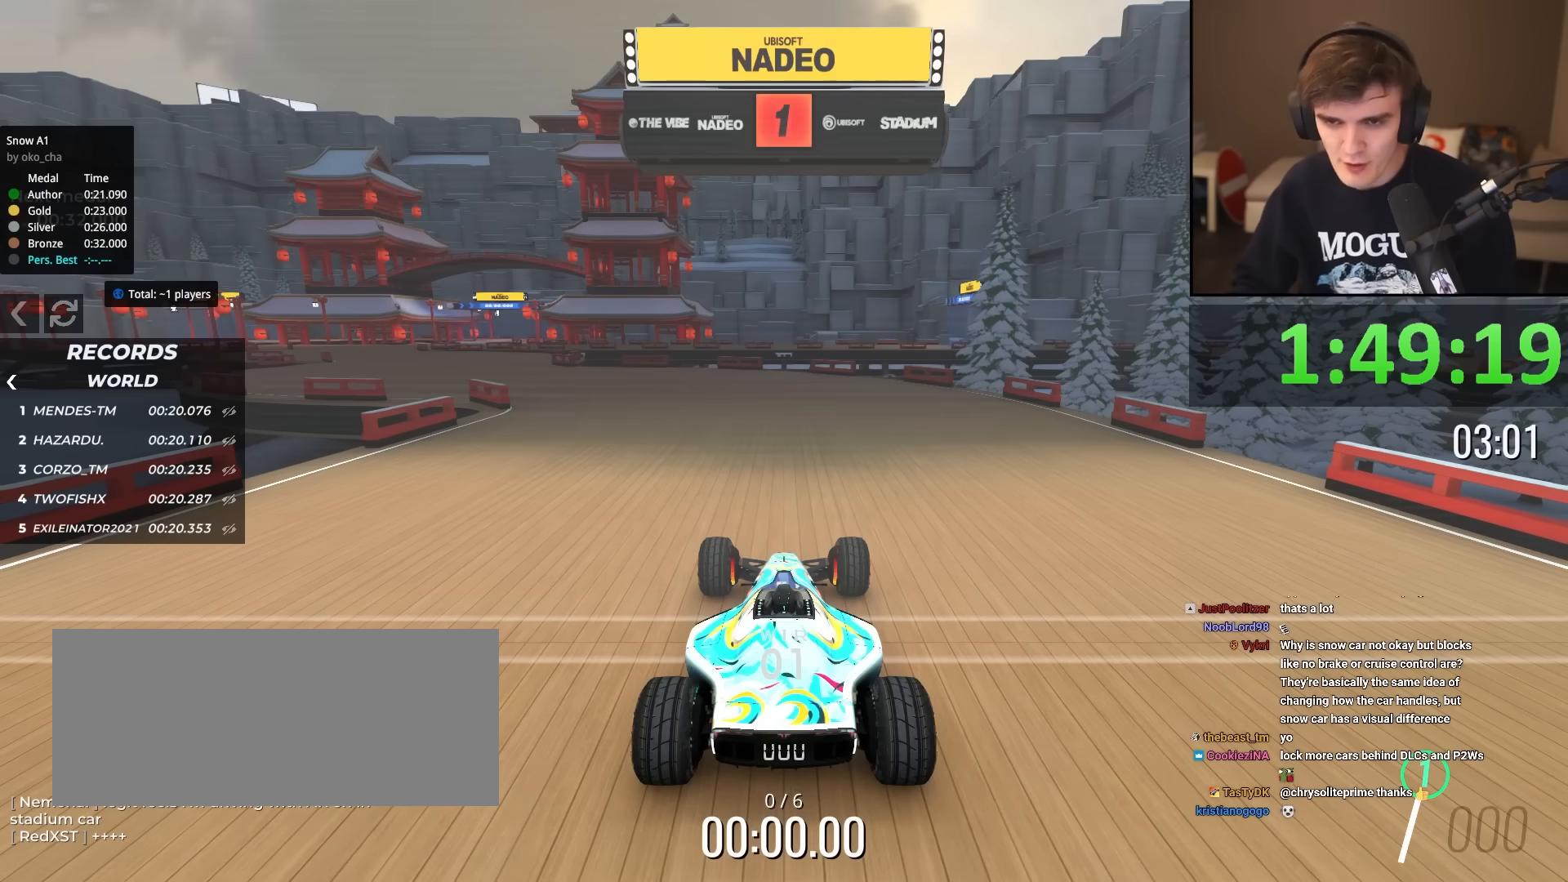
{"keys": ["left", "up"], "events": [[484, "left", "down"]]}
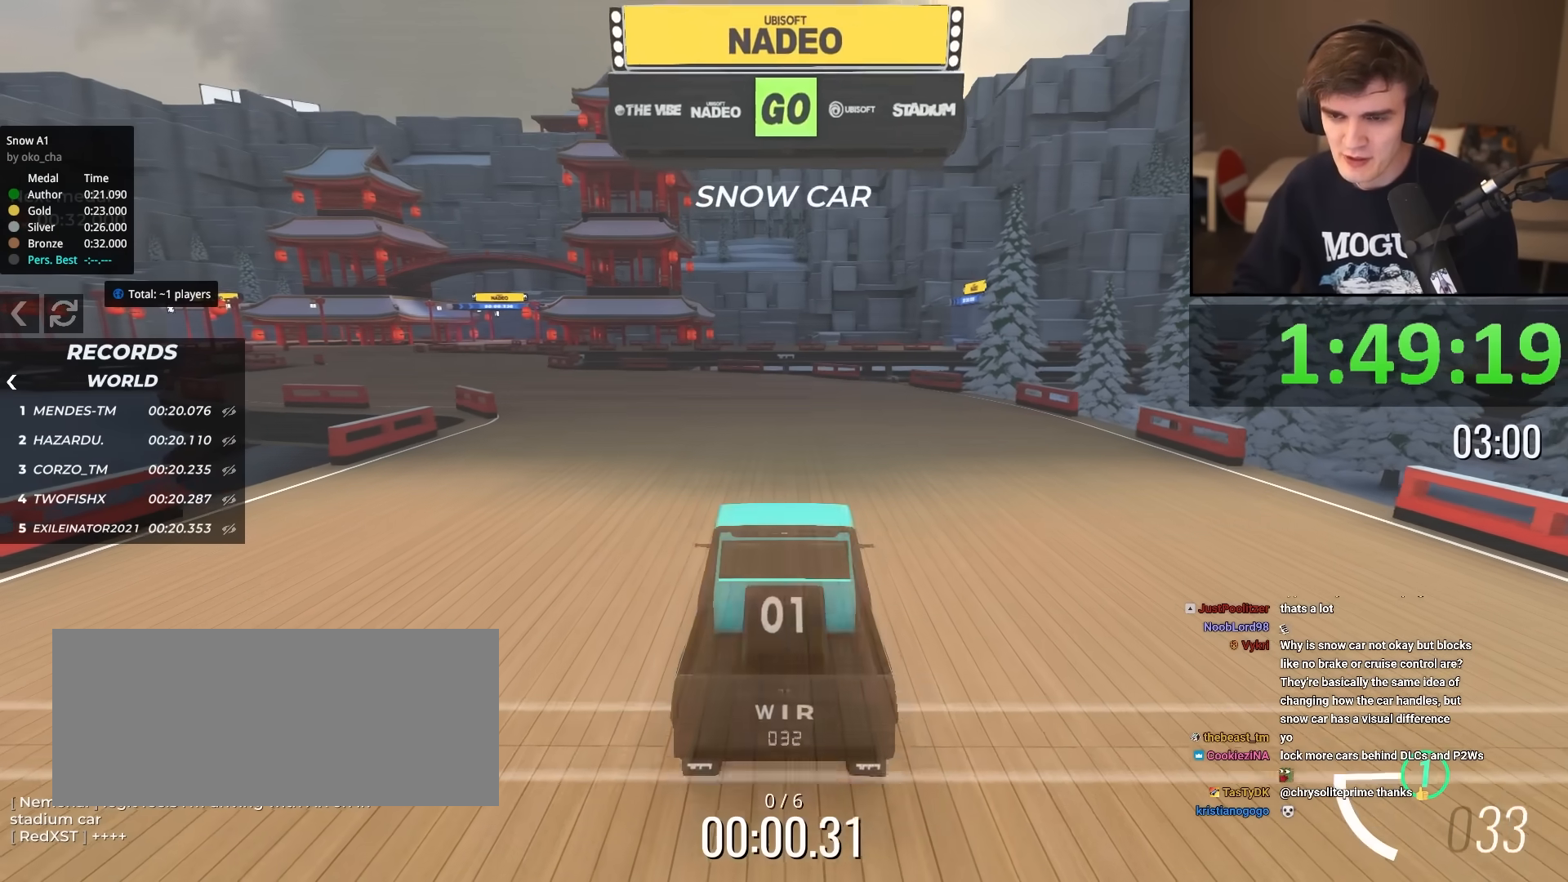
{"keys": ["up"], "events": [[66, "left", "up"], [166, "left", "down"], [266, "left", "up"], [350, "left", "down"], [500, "left", "up"]]}
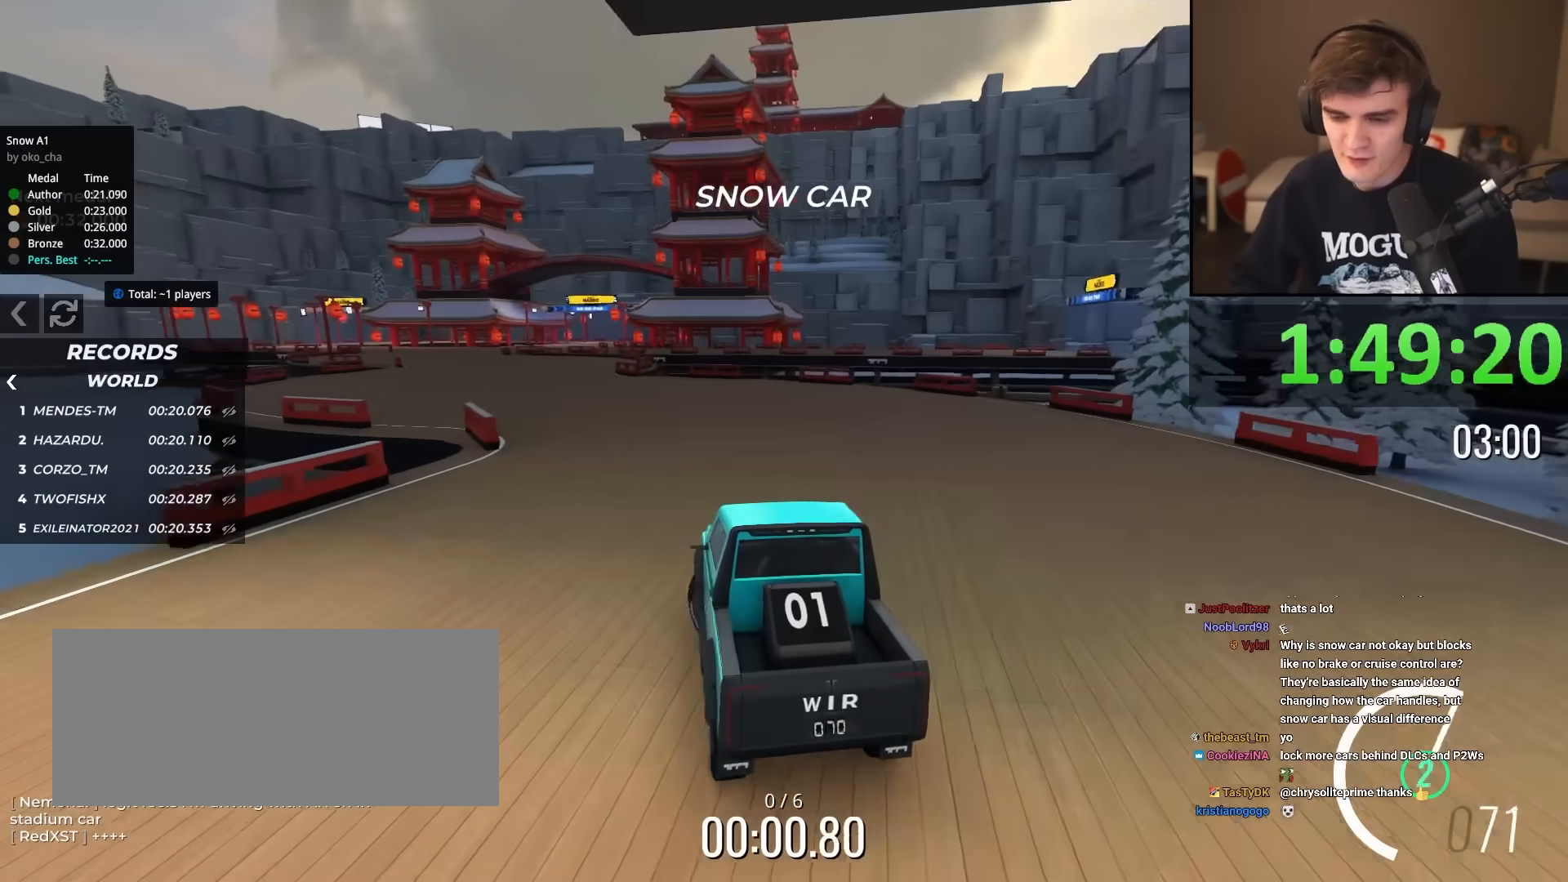
{"keys": ["up"], "events": [[83, "left", "down"], [134, "left", "up"]]}
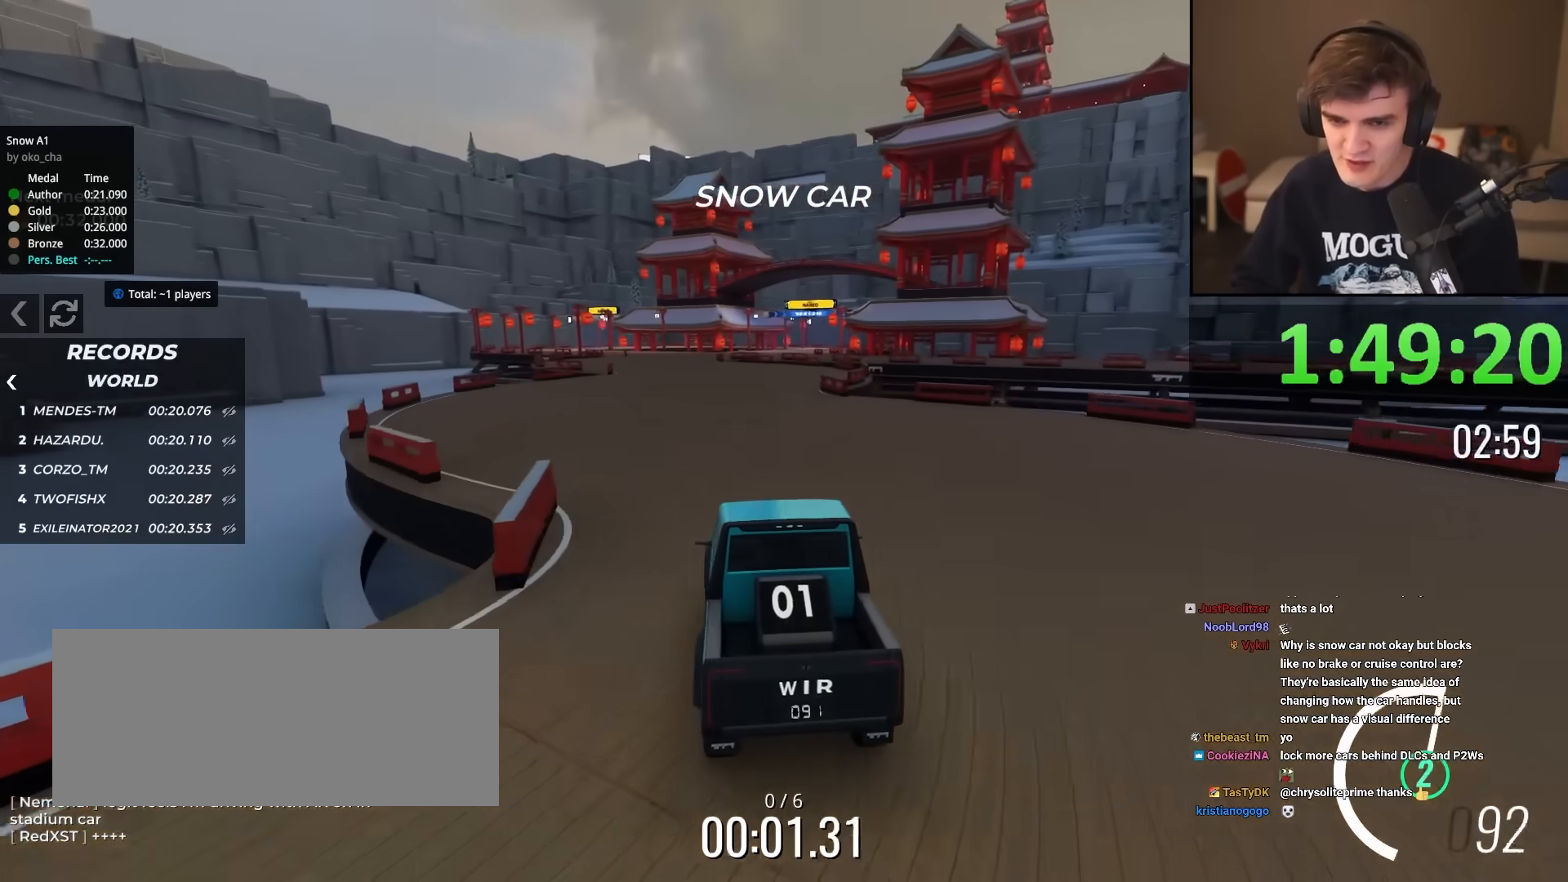
{"keys": ["up"], "events": [[300, "left", "down"], [333, "left", "up"]]}
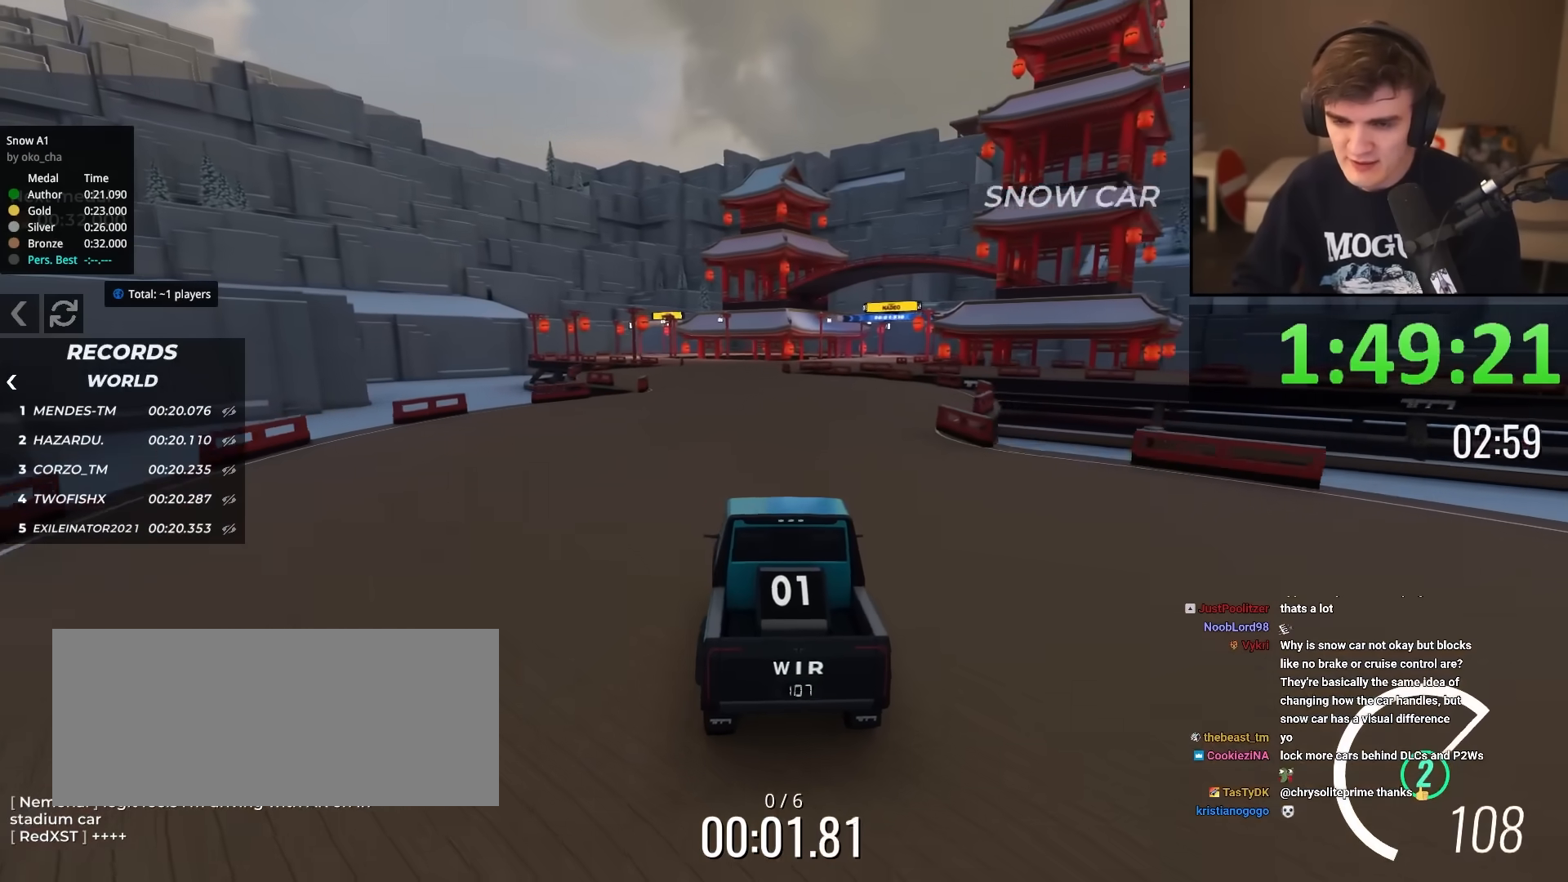
{"keys": ["up"], "events": []}
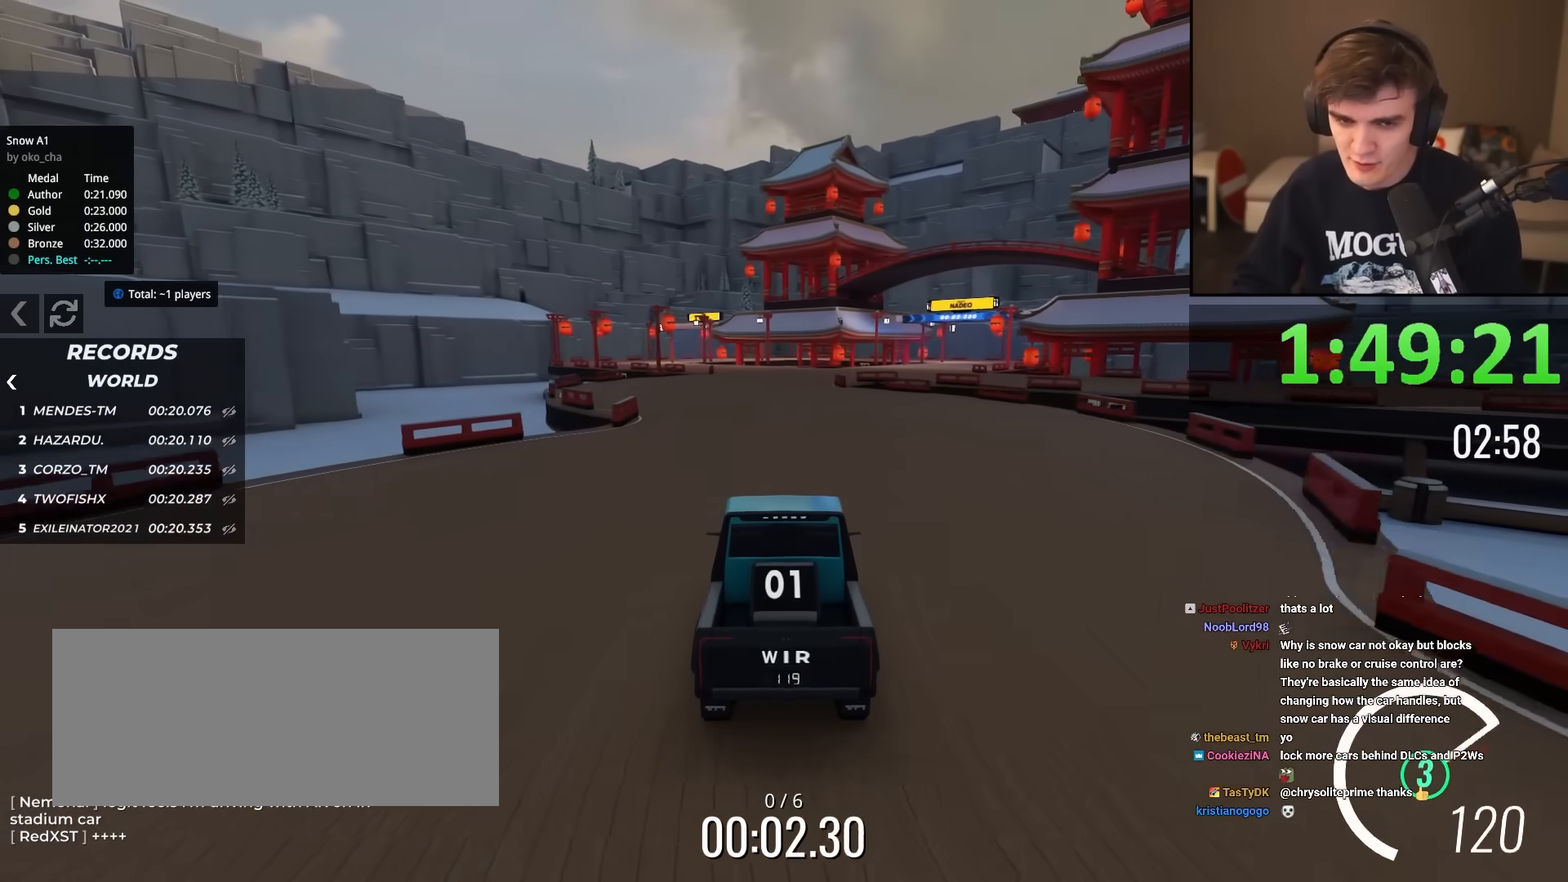
{"keys": ["up"], "events": []}
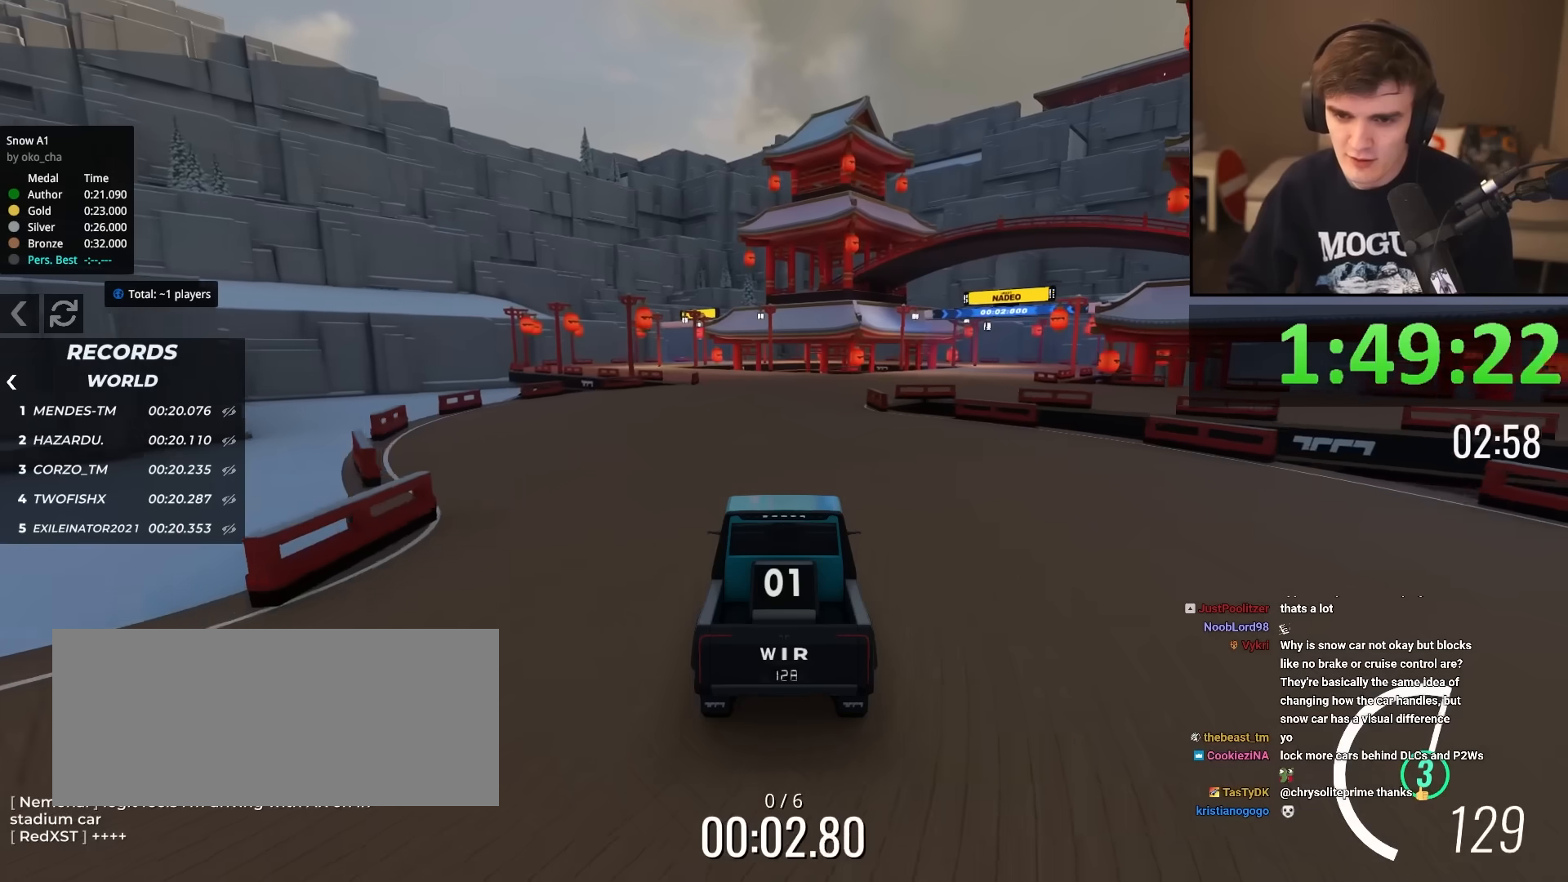
{"keys": ["up"], "events": []}
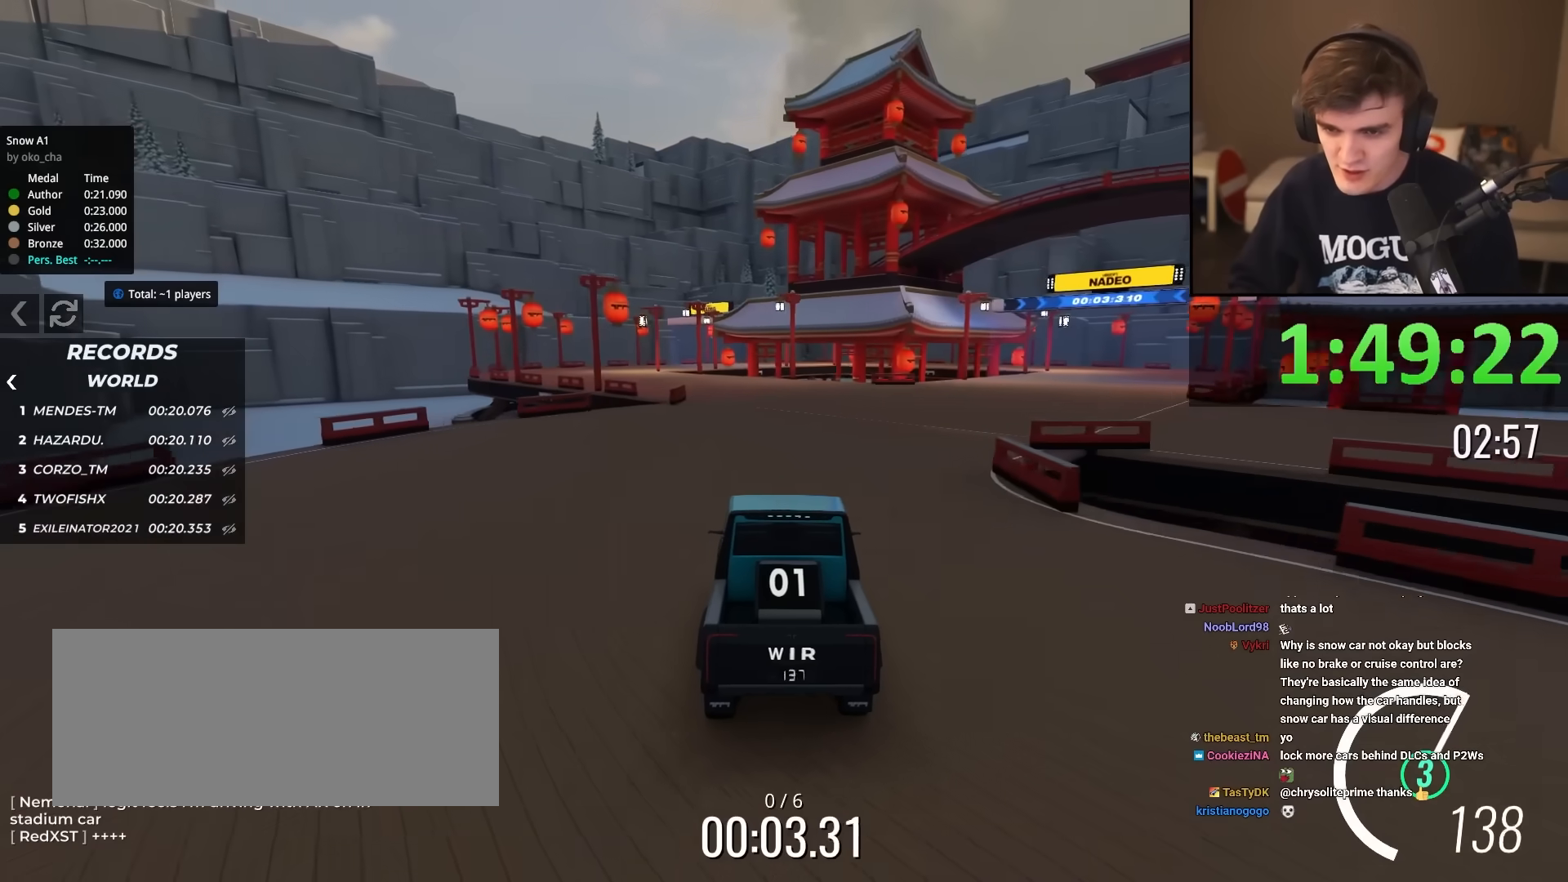
{"keys": ["up"], "events": [[116, "left", "down"], [166, "left", "up"]]}
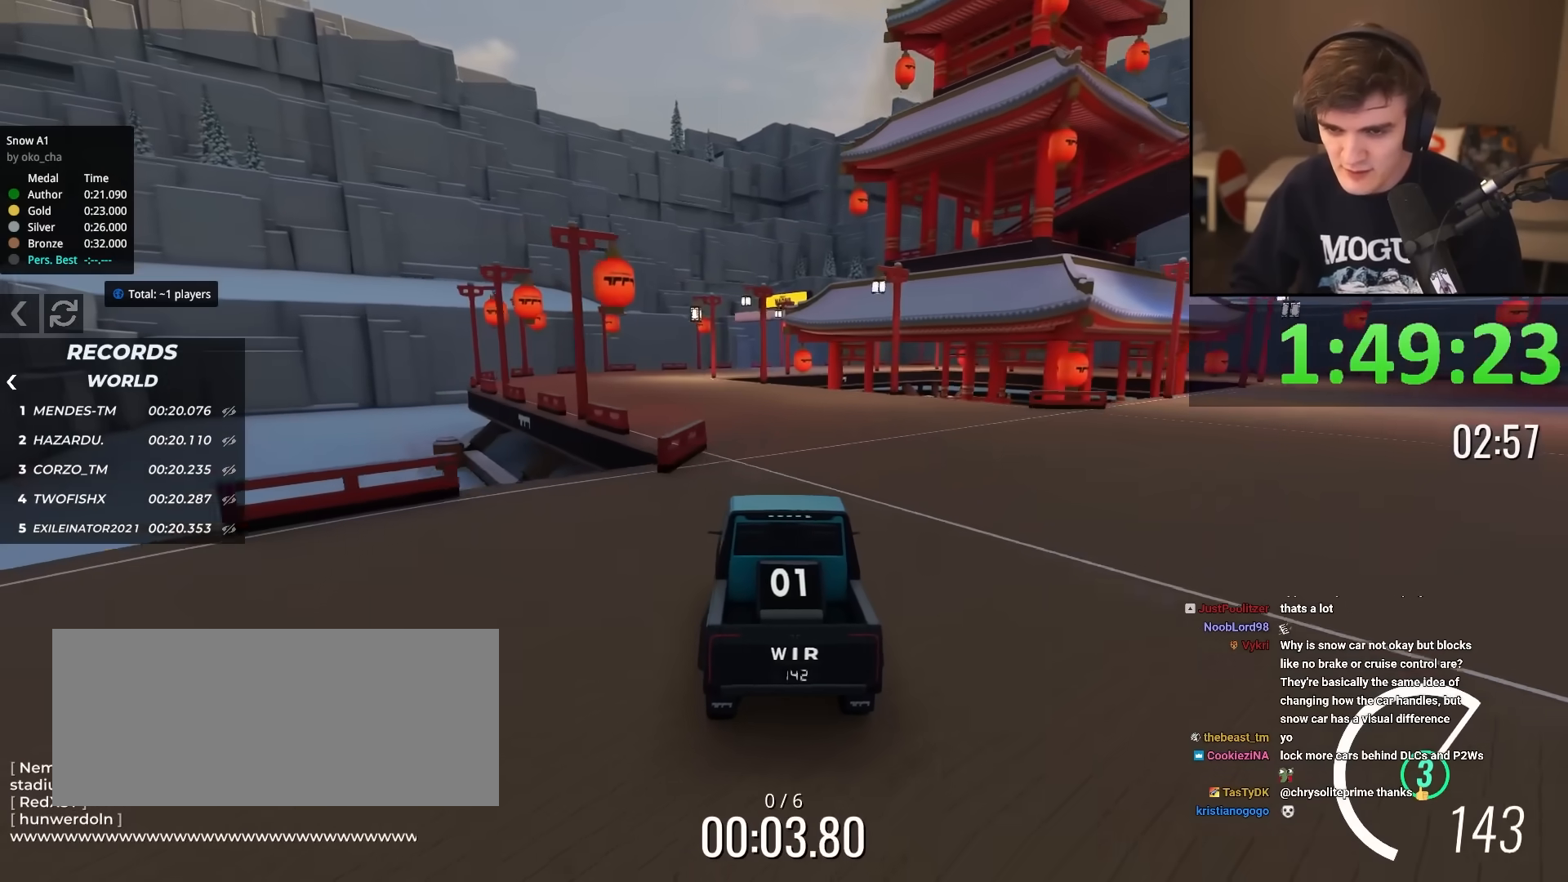
{"keys": ["up"], "events": [[134, "left", "down"], [234, "left", "up"]]}
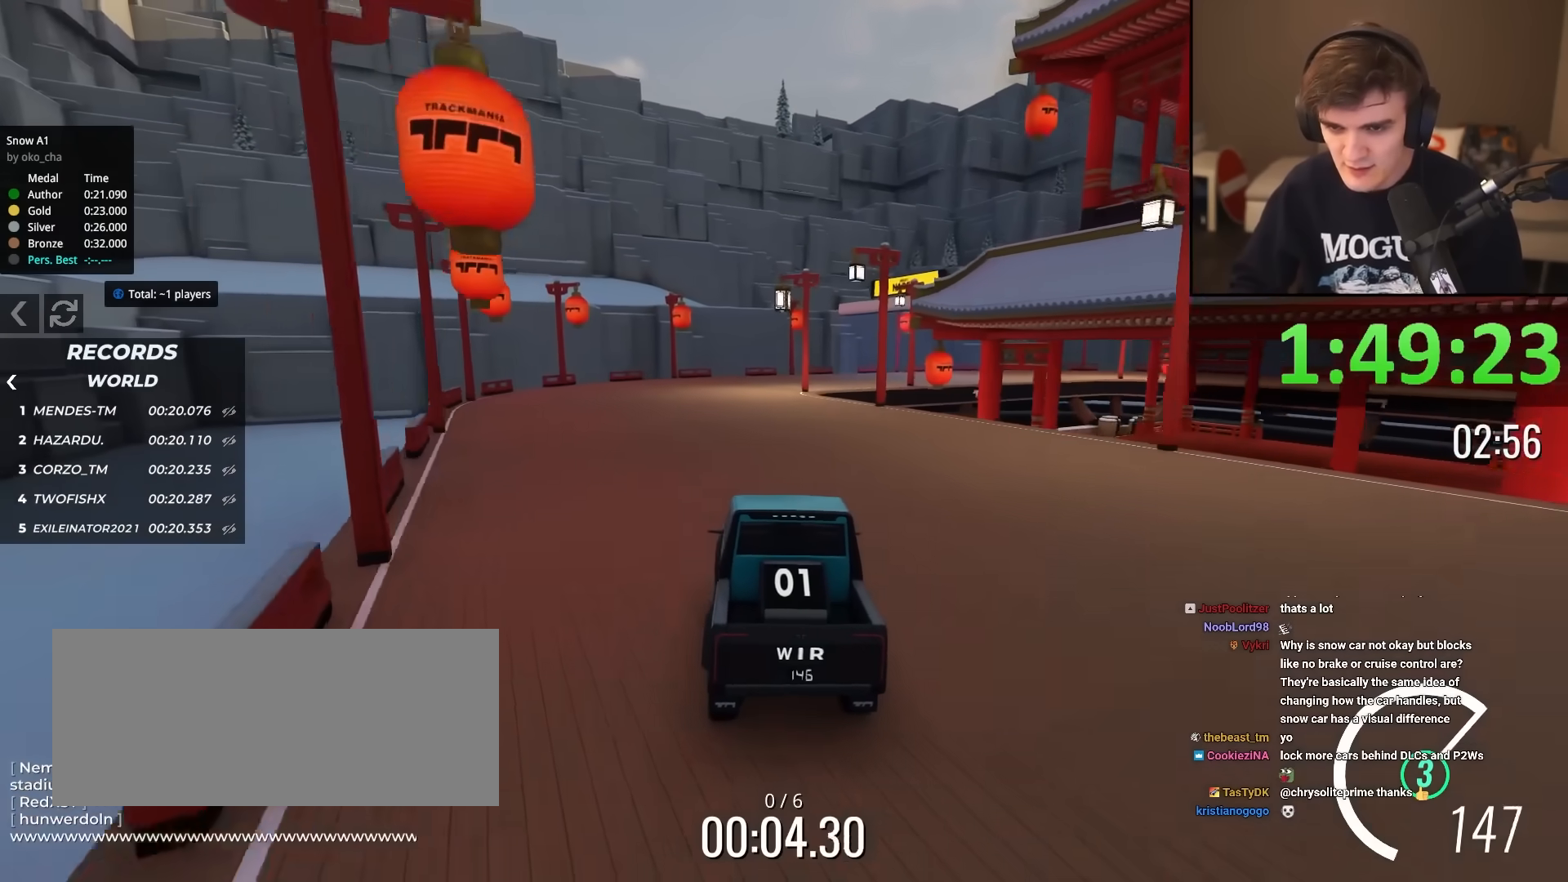
{"keys": ["right", "up"], "events": [[483, "right", "down"]]}
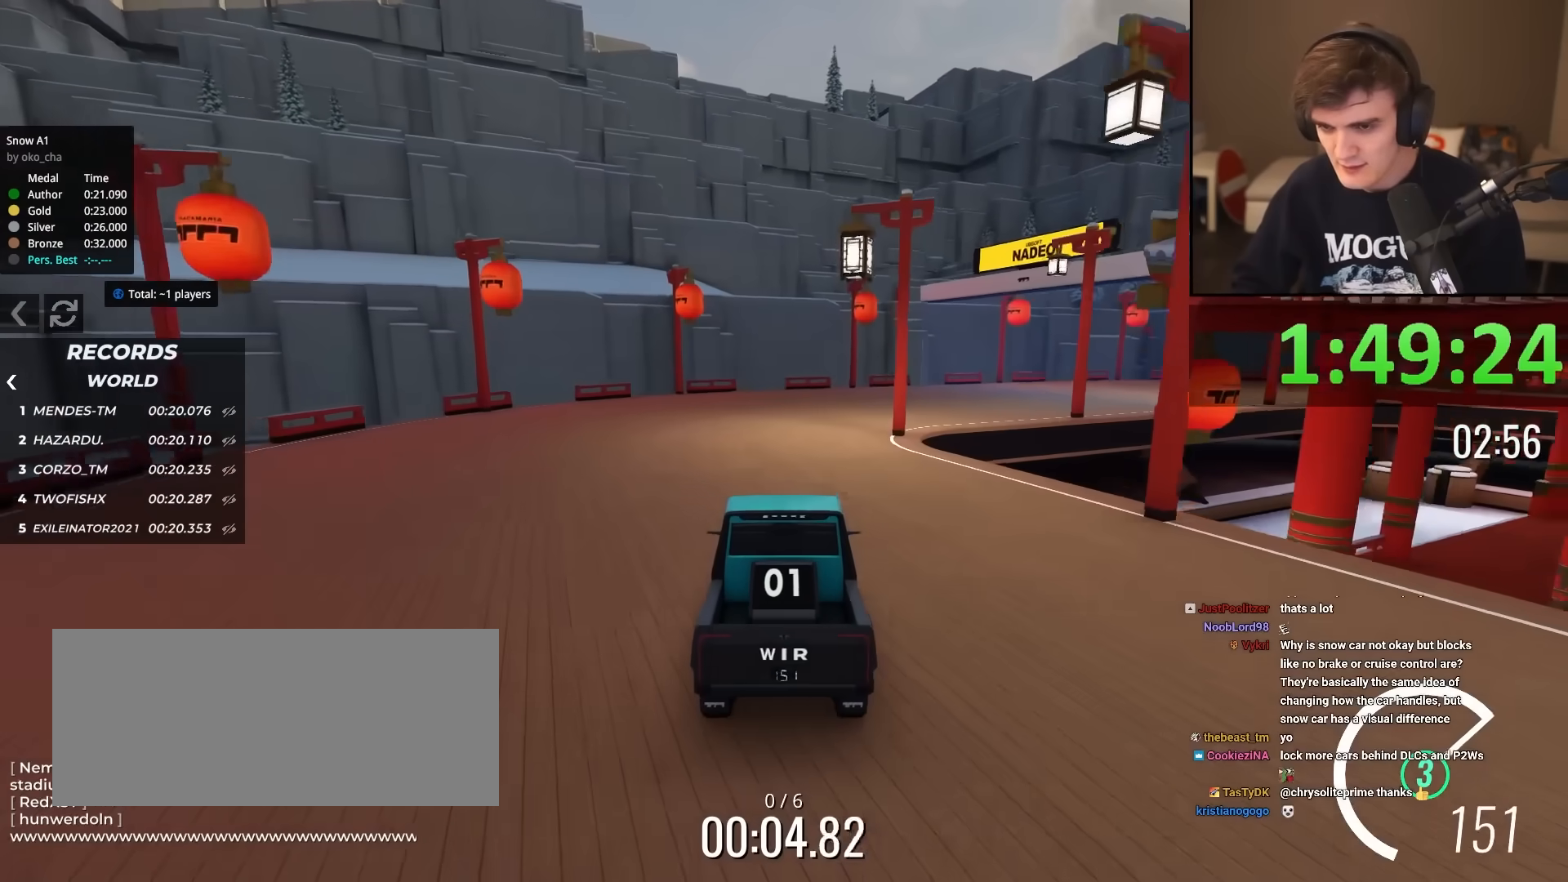
{"keys": ["right", "up"], "events": [[50, "right", "up"], [200, "right", "down"], [250, "right", "up"], [384, "right", "down"]]}
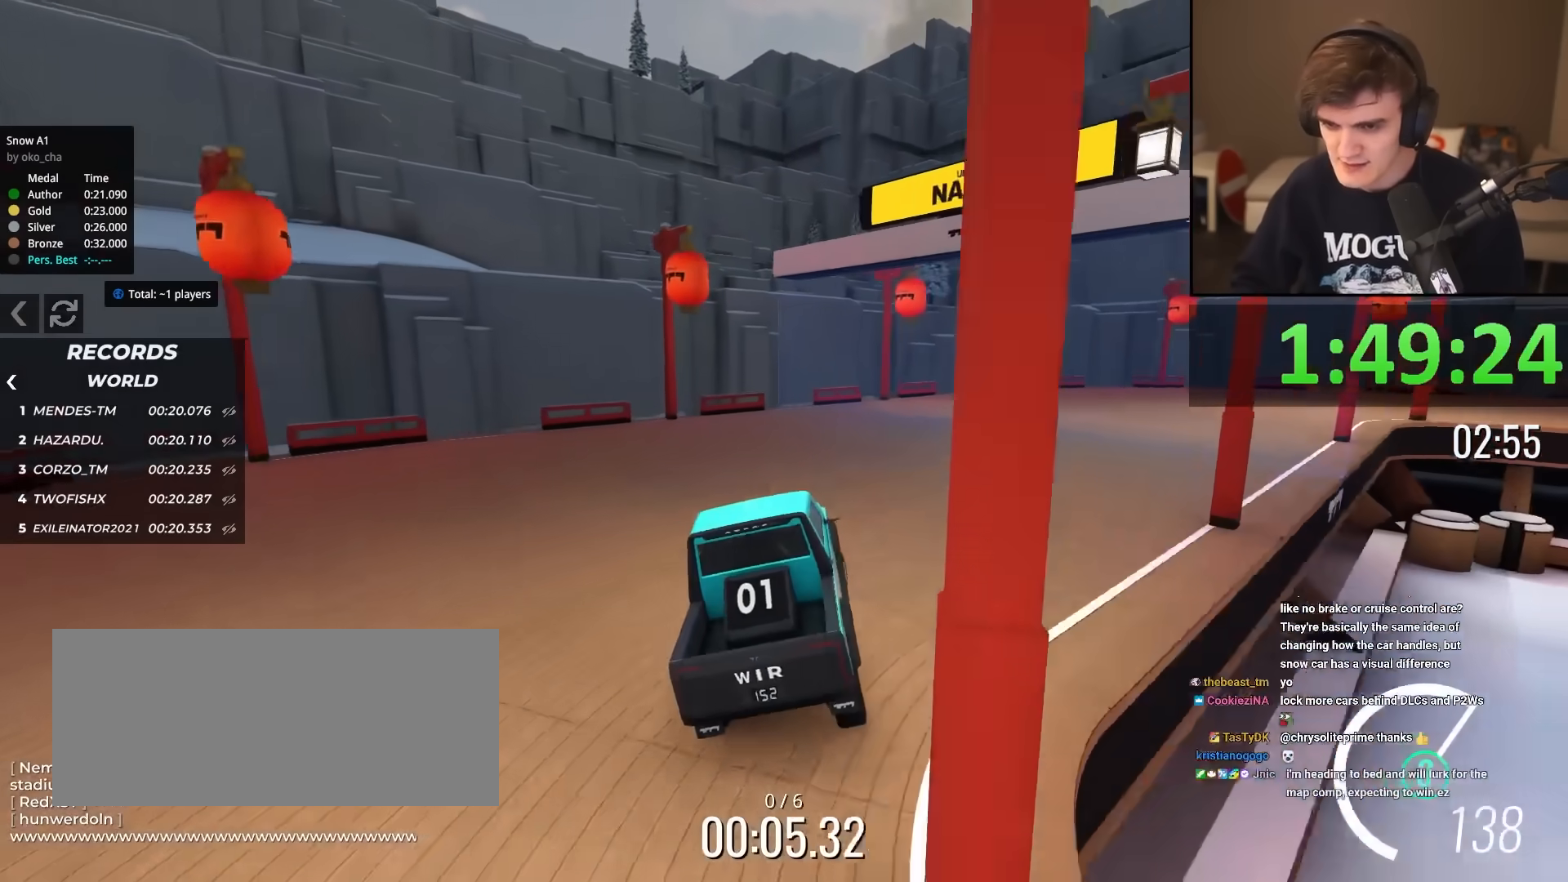
{"keys": ["up"], "events": [[33, "right", "up"], [66, "right", "down"], [266, "right", "up"], [300, "right", "down"], [400, "right", "up"]]}
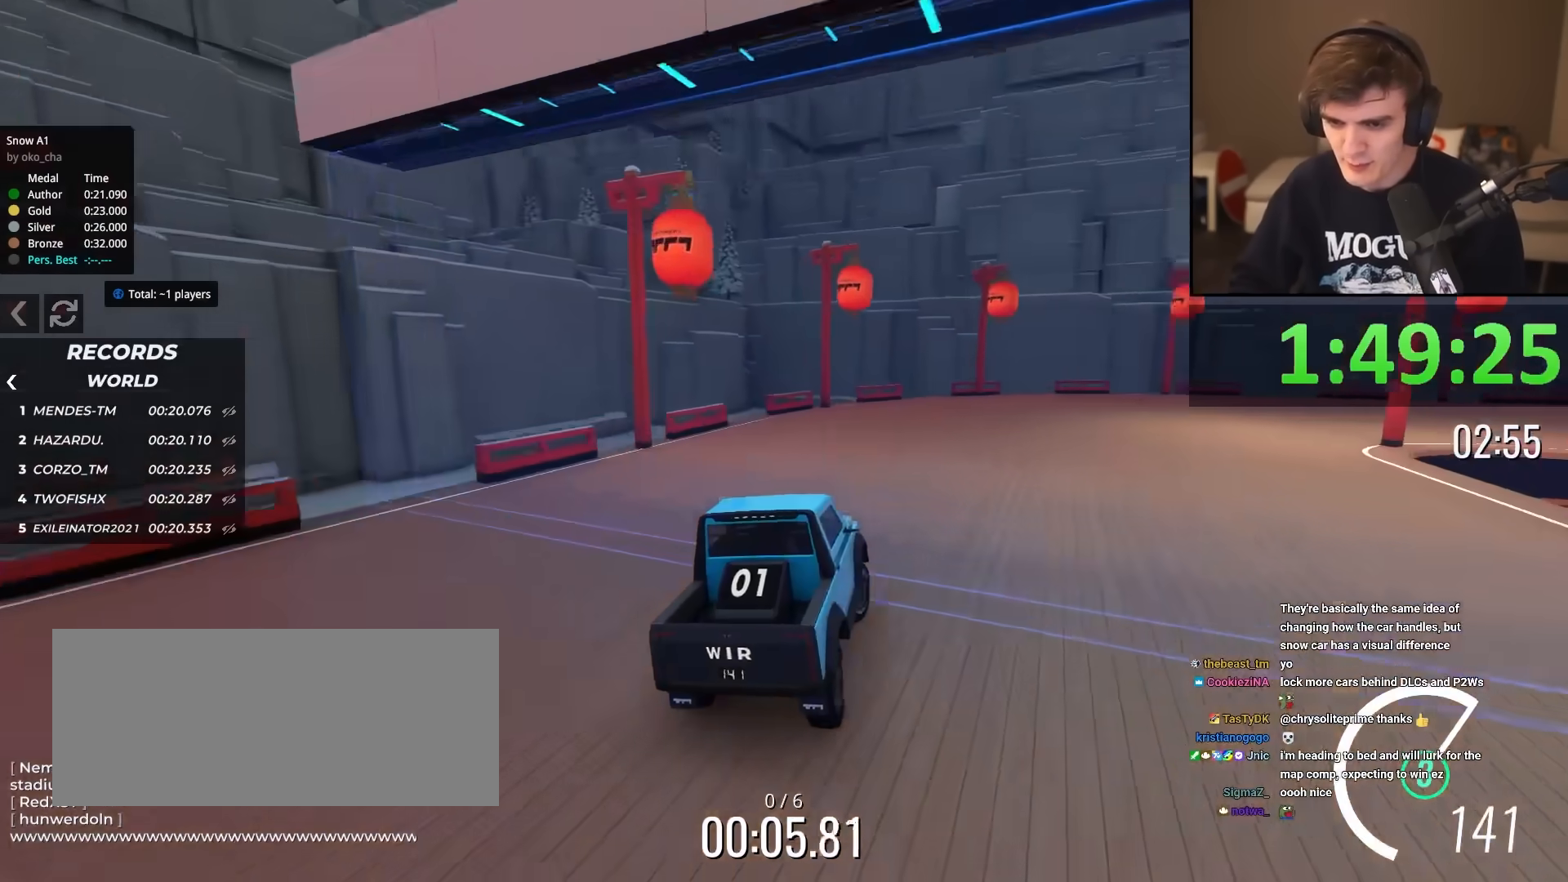
{"keys": ["up"], "events": []}
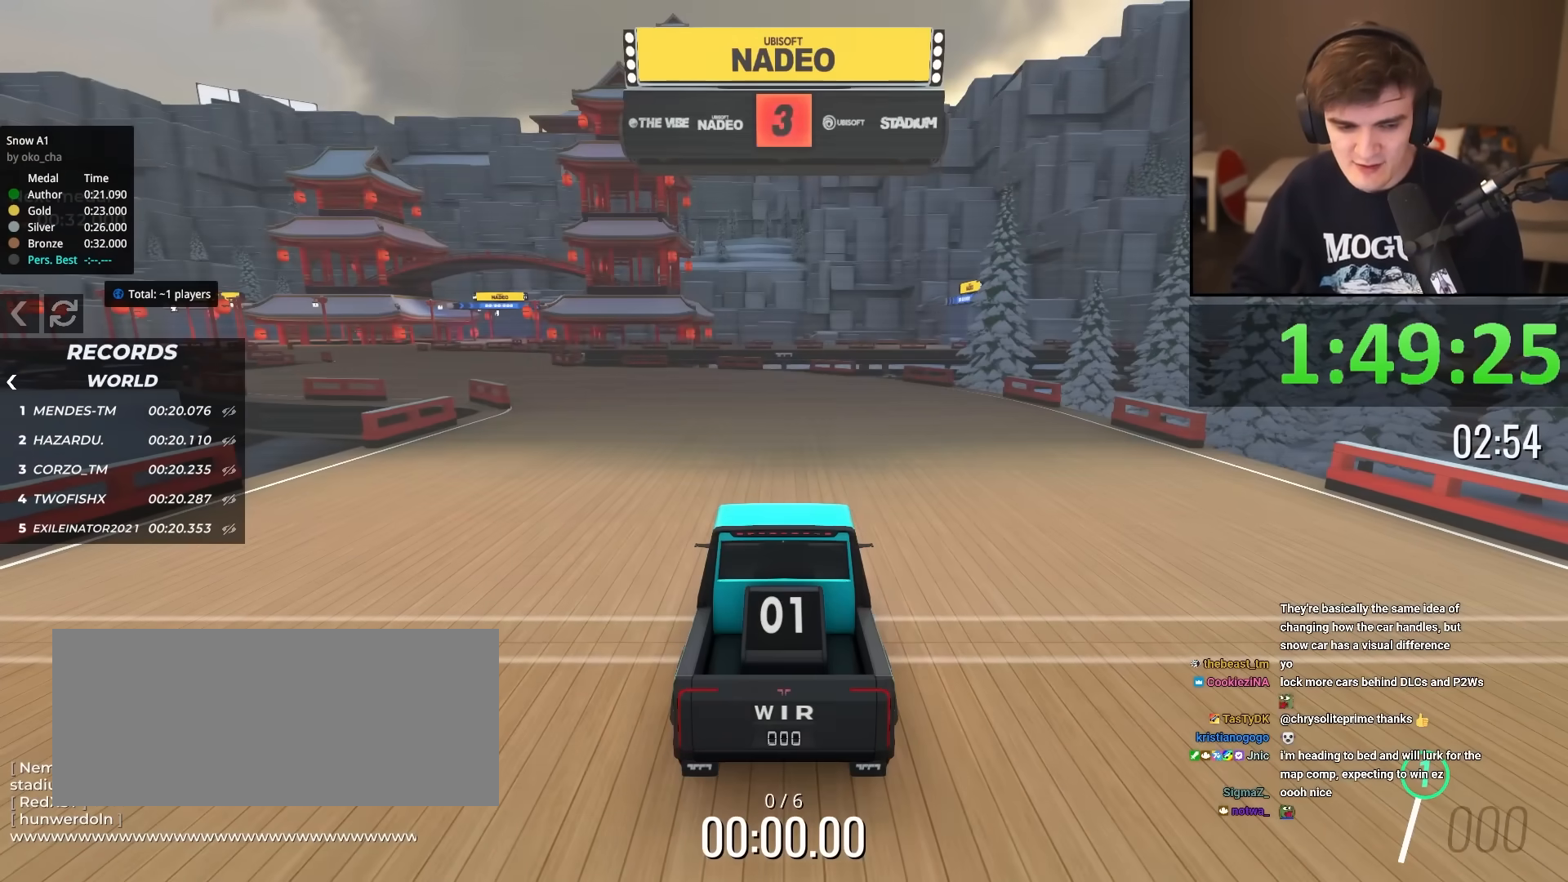
{"keys": ["up"], "events": []}
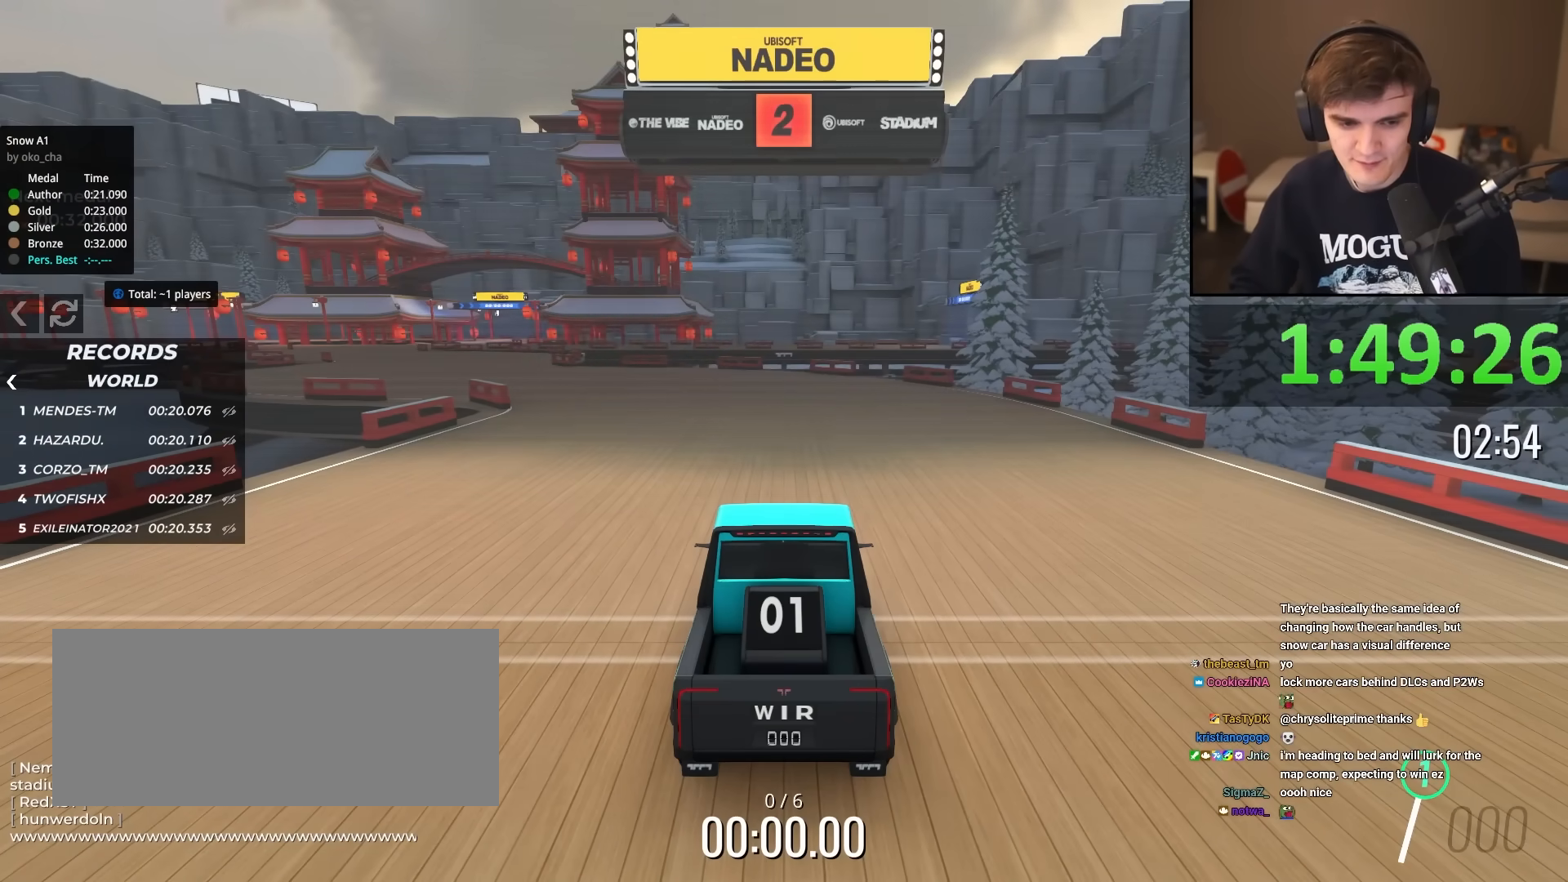
{"keys": ["up"], "events": []}
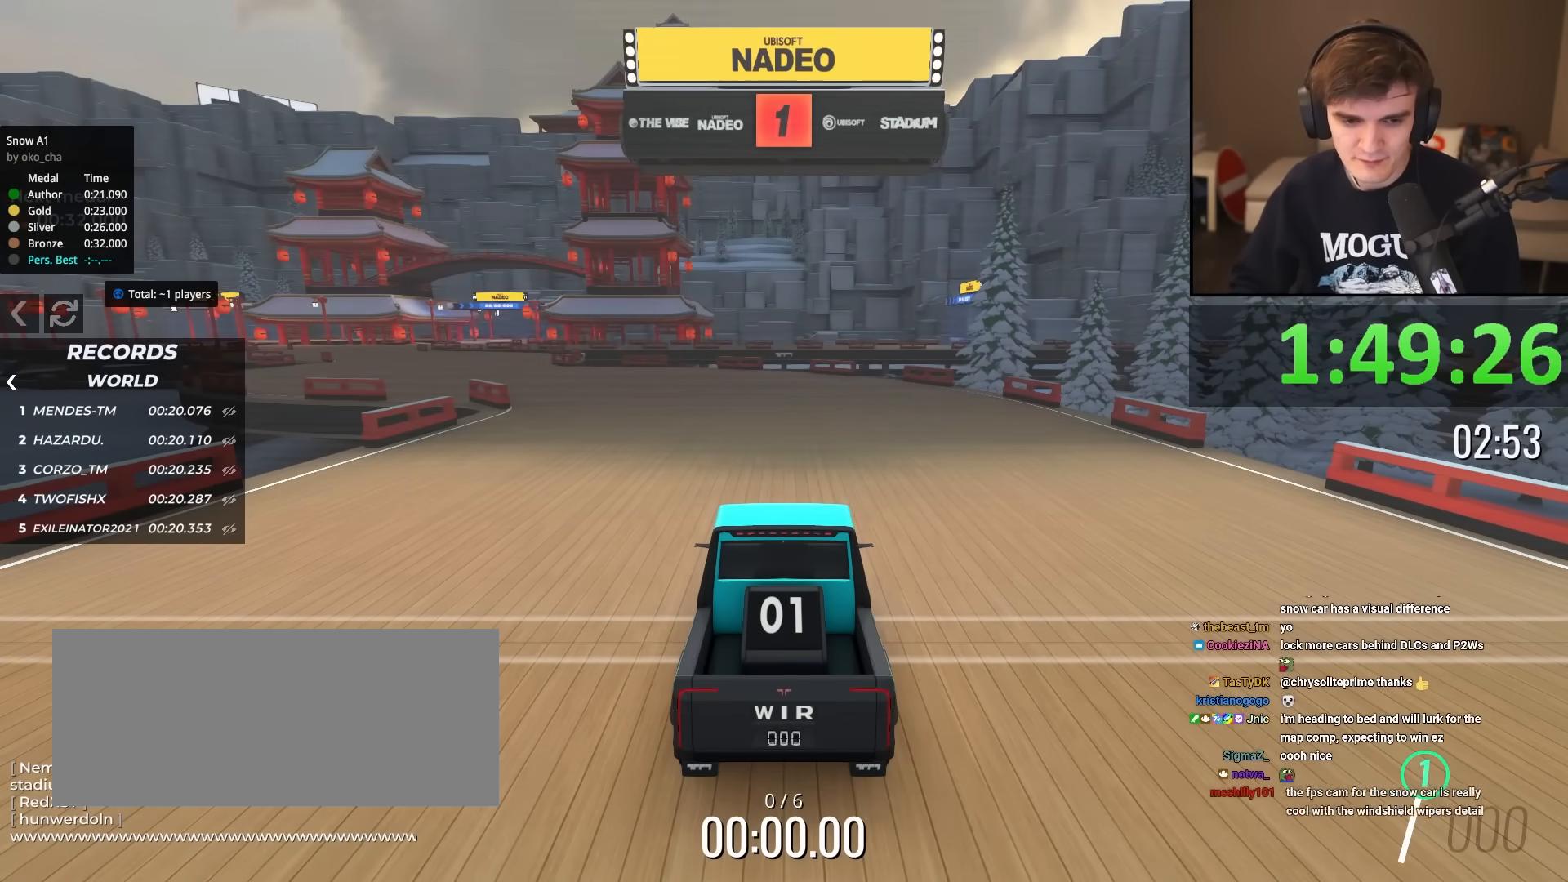
{"keys": ["up"], "events": []}
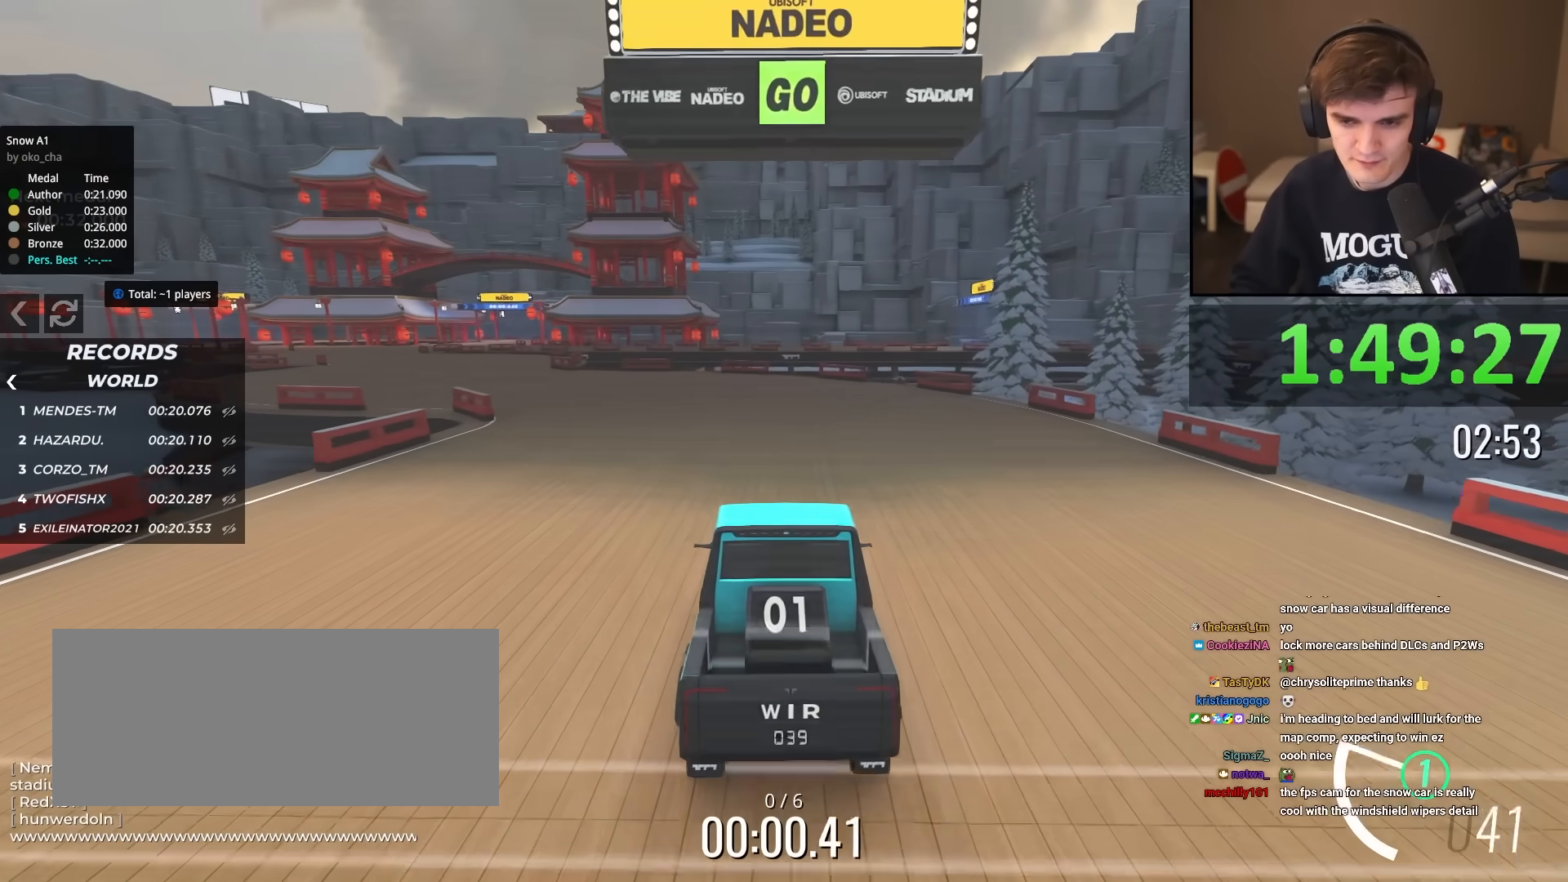
{"keys": ["up"], "events": []}
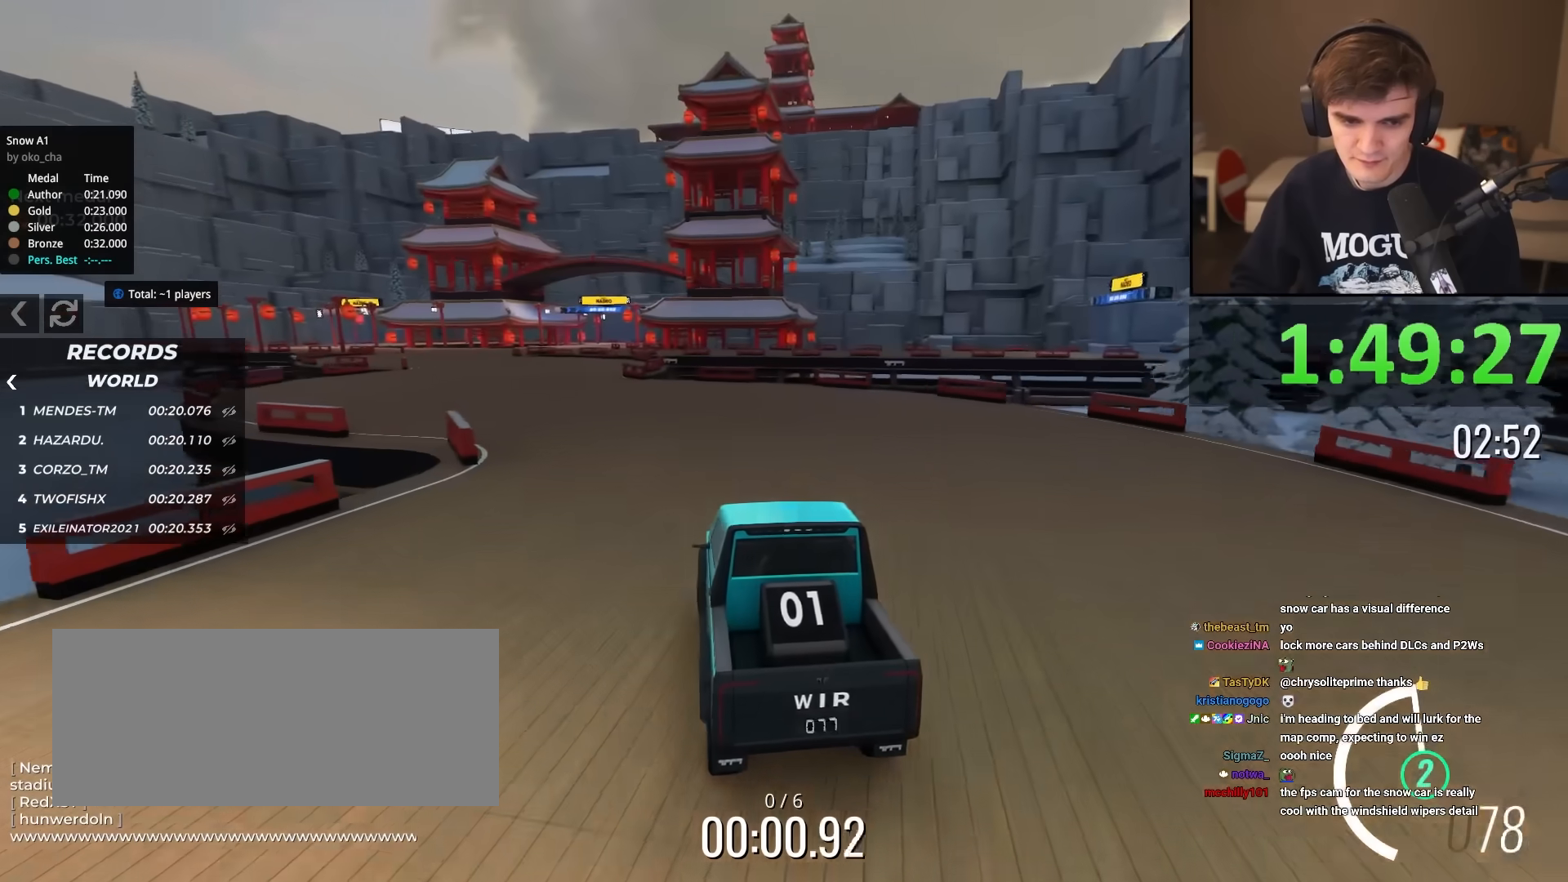
{"keys": ["up"], "events": []}
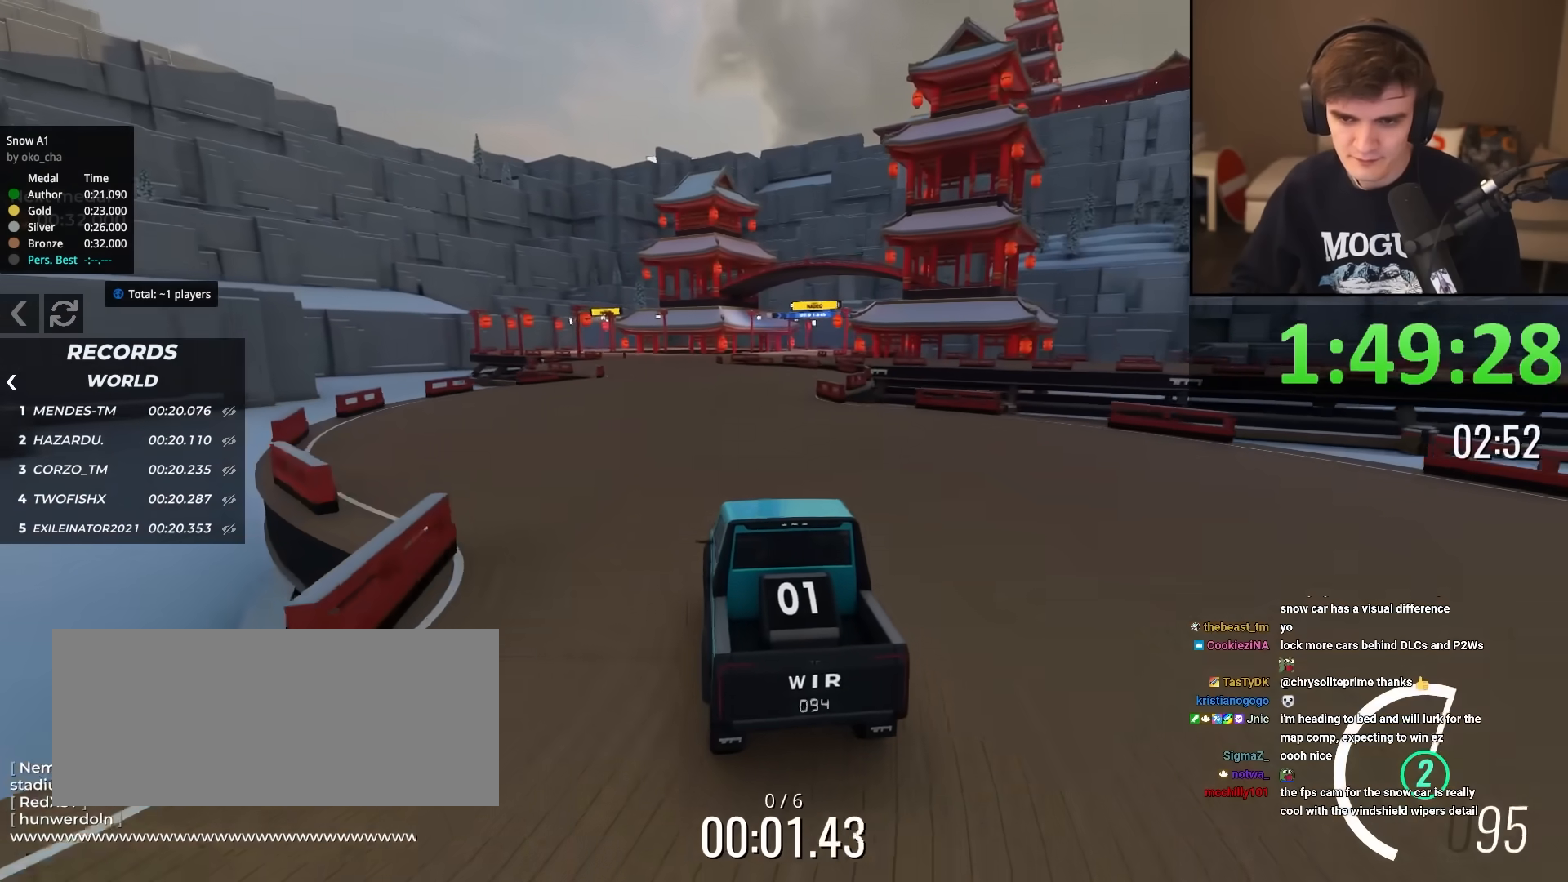
{"keys": ["up"], "events": []}